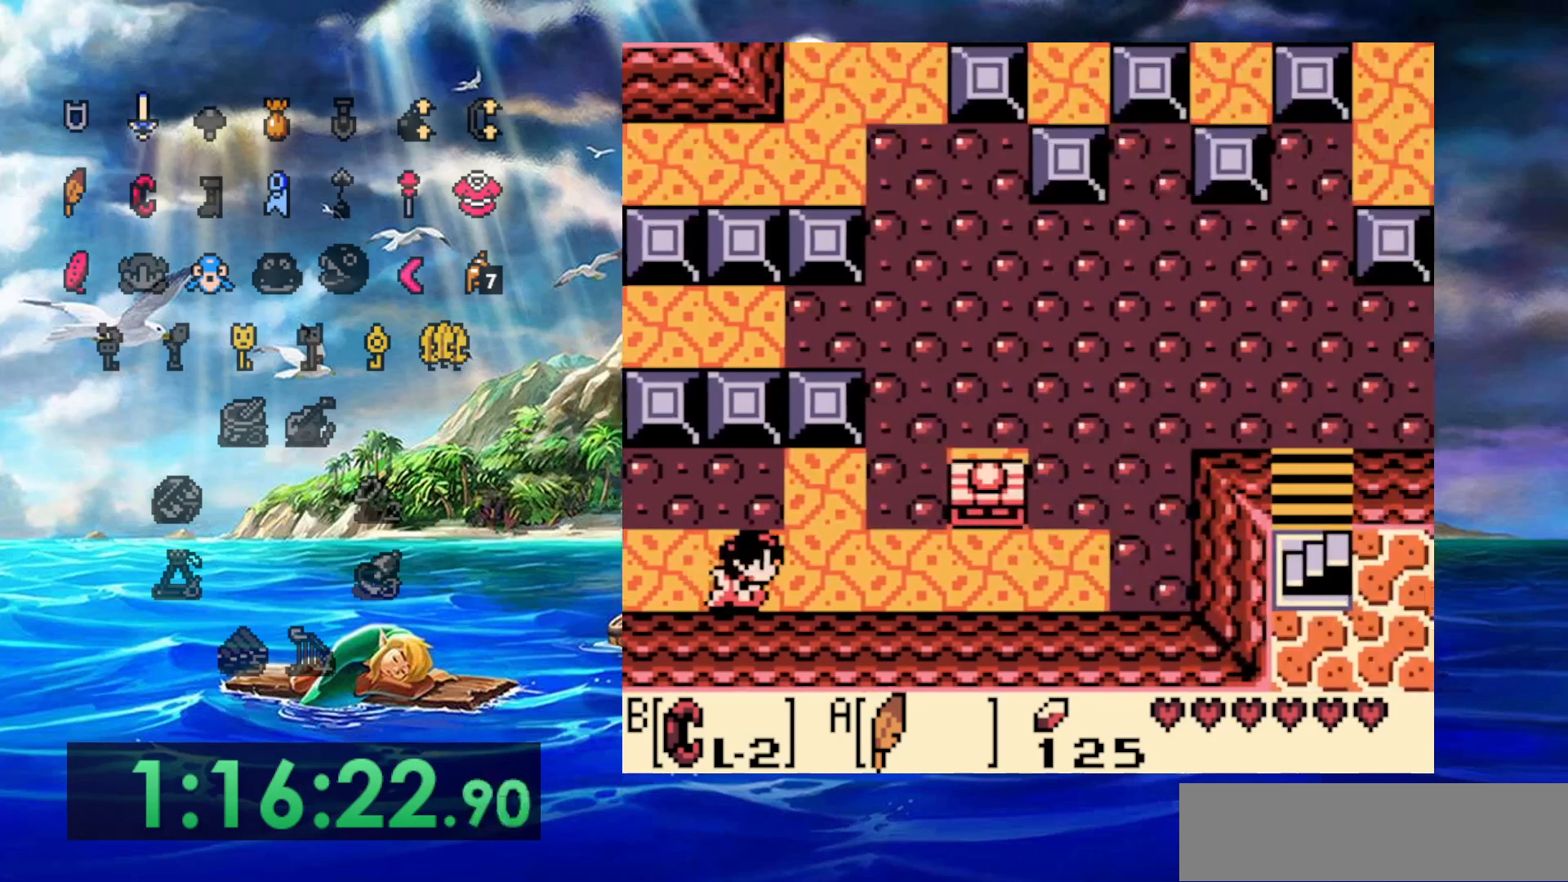
Gameplay with a controller (Nintendo layout); each line is a JSON object with the inputs held at the frame after it (dt_ms = milliseconds from this image to that frame). "events" lists button and stick changes between this image and that frame as [ms after this image, input, new state], when the widget could be followed in between. Not read: A DPAD_DOWN DPAD_LEFT L3 R3.
{"dt_ms": 500, "buttons": ["DPAD_RIGHT"], "events": []}
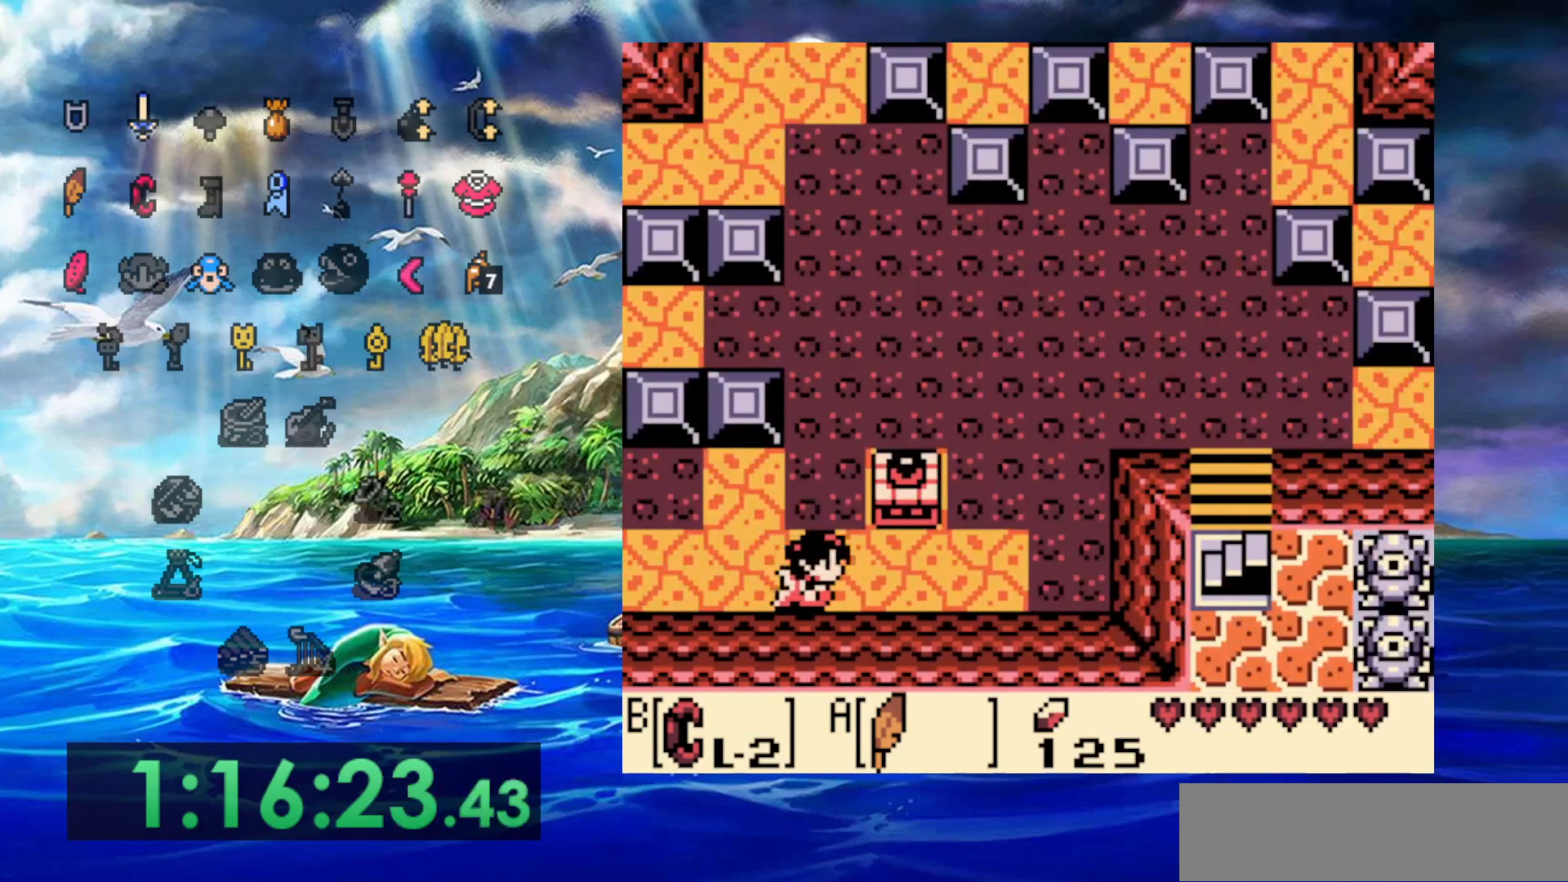
{"dt_ms": 500, "buttons": ["DPAD_UP"], "events": [[350, "DPAD_UP", "down"], [383, "DPAD_RIGHT", "up"]]}
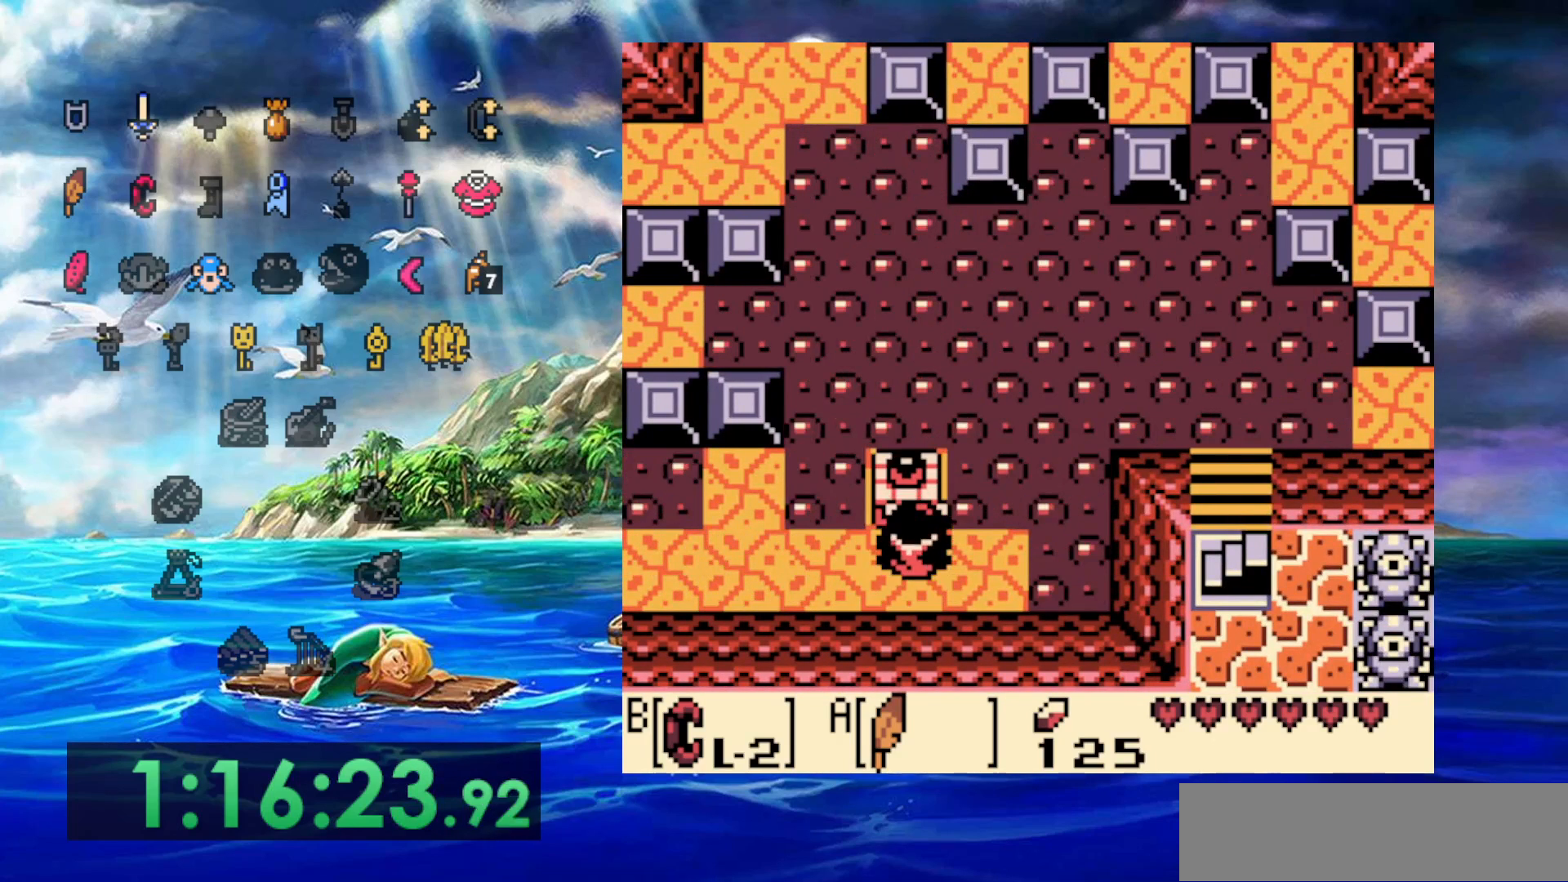
{"dt_ms": 500, "buttons": ["DPAD_UP"], "events": []}
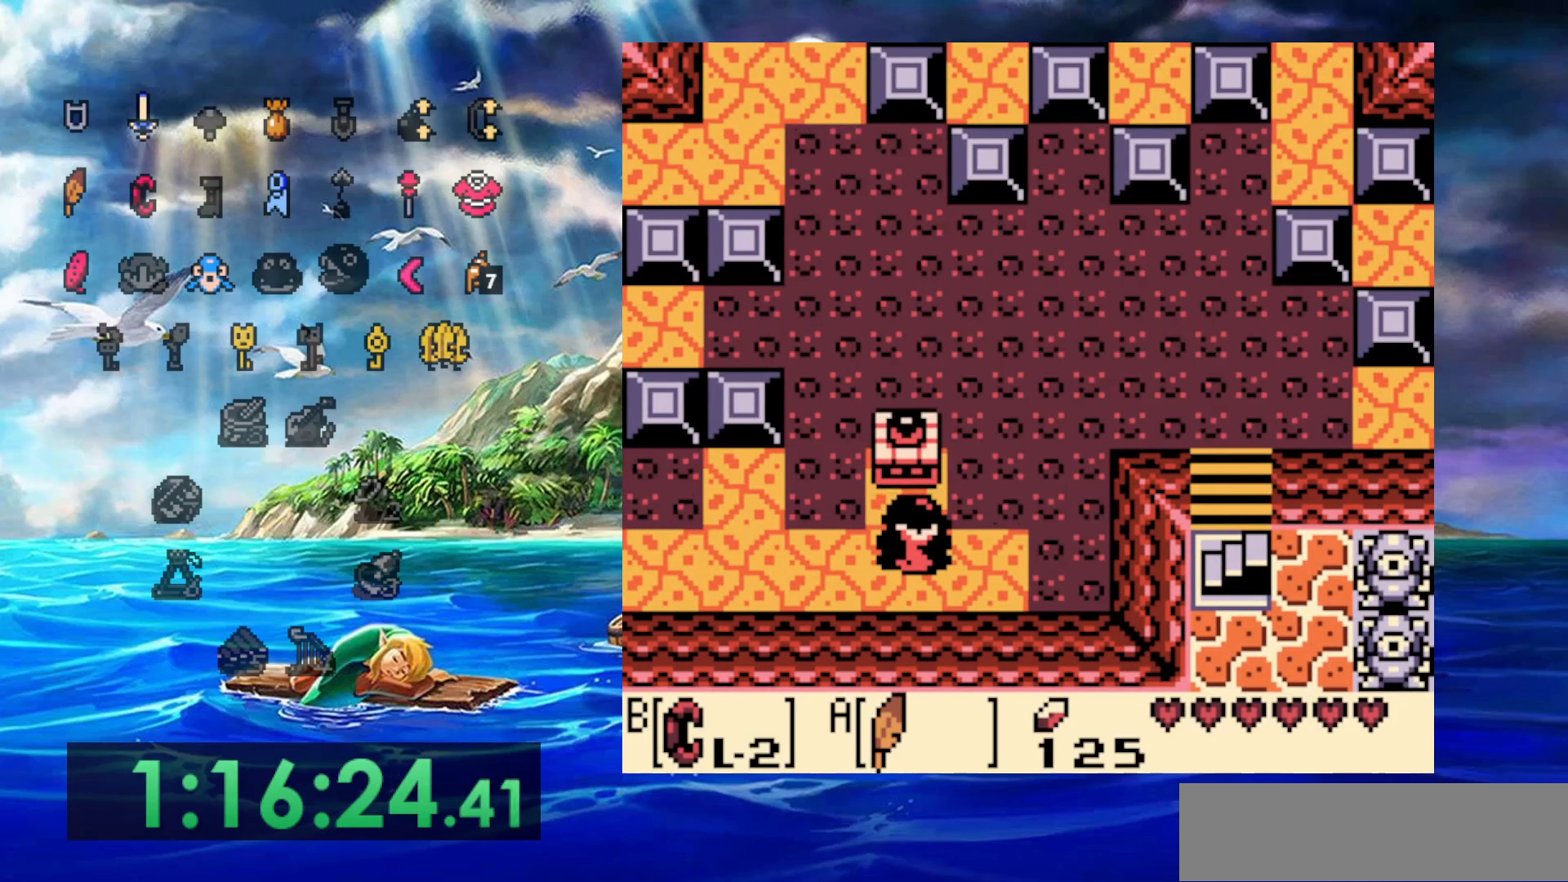
{"dt_ms": 500, "buttons": [], "events": [[33, "DPAD_UP", "up"]]}
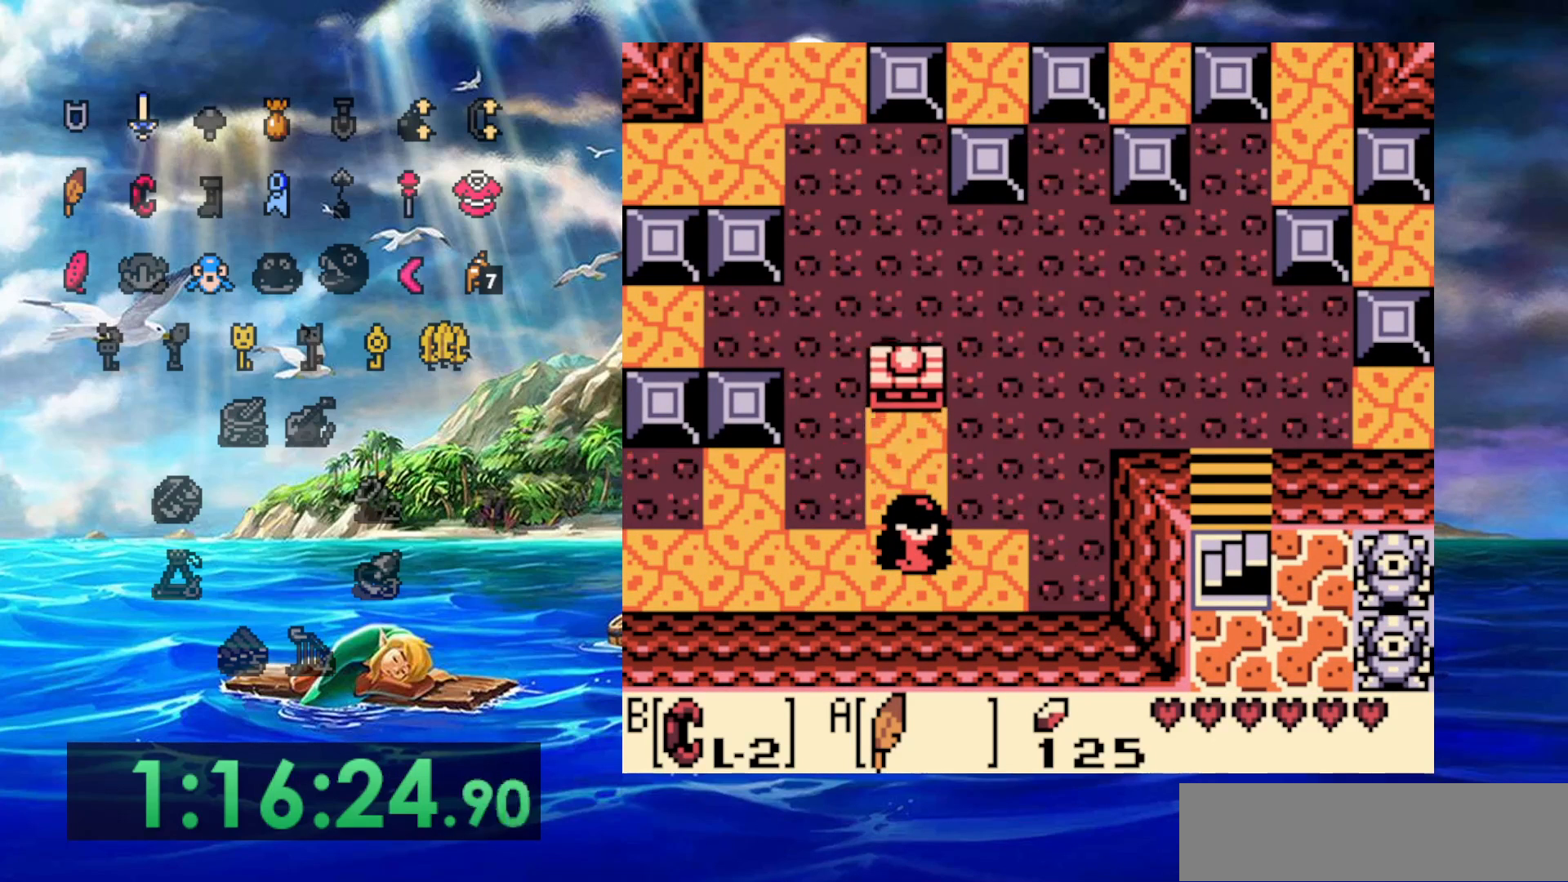
{"dt_ms": 500, "buttons": [], "events": []}
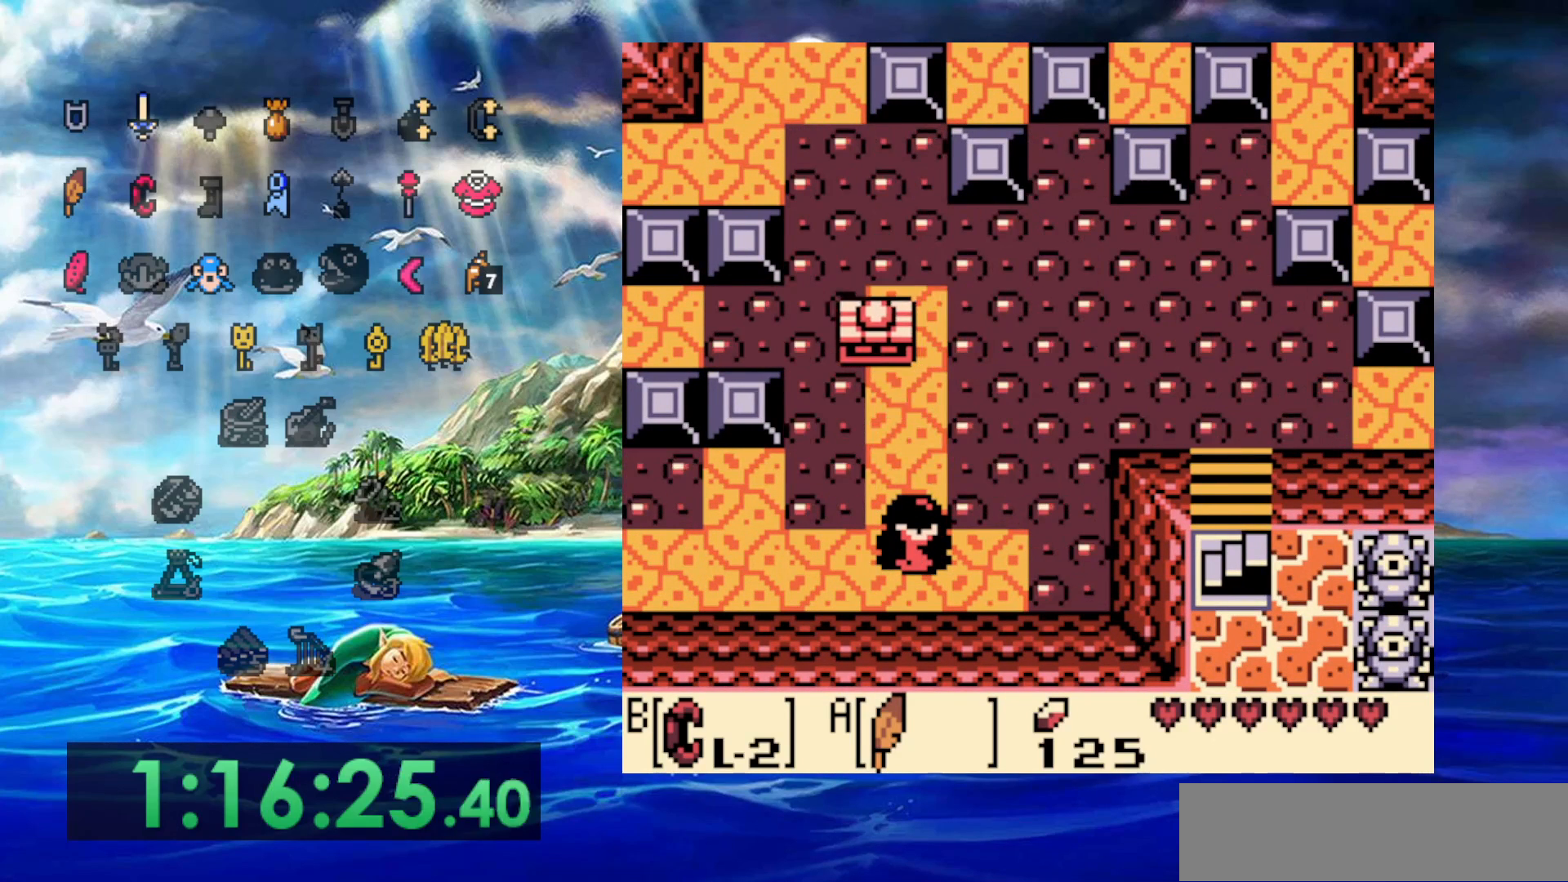
{"dt_ms": 500, "buttons": [], "events": []}
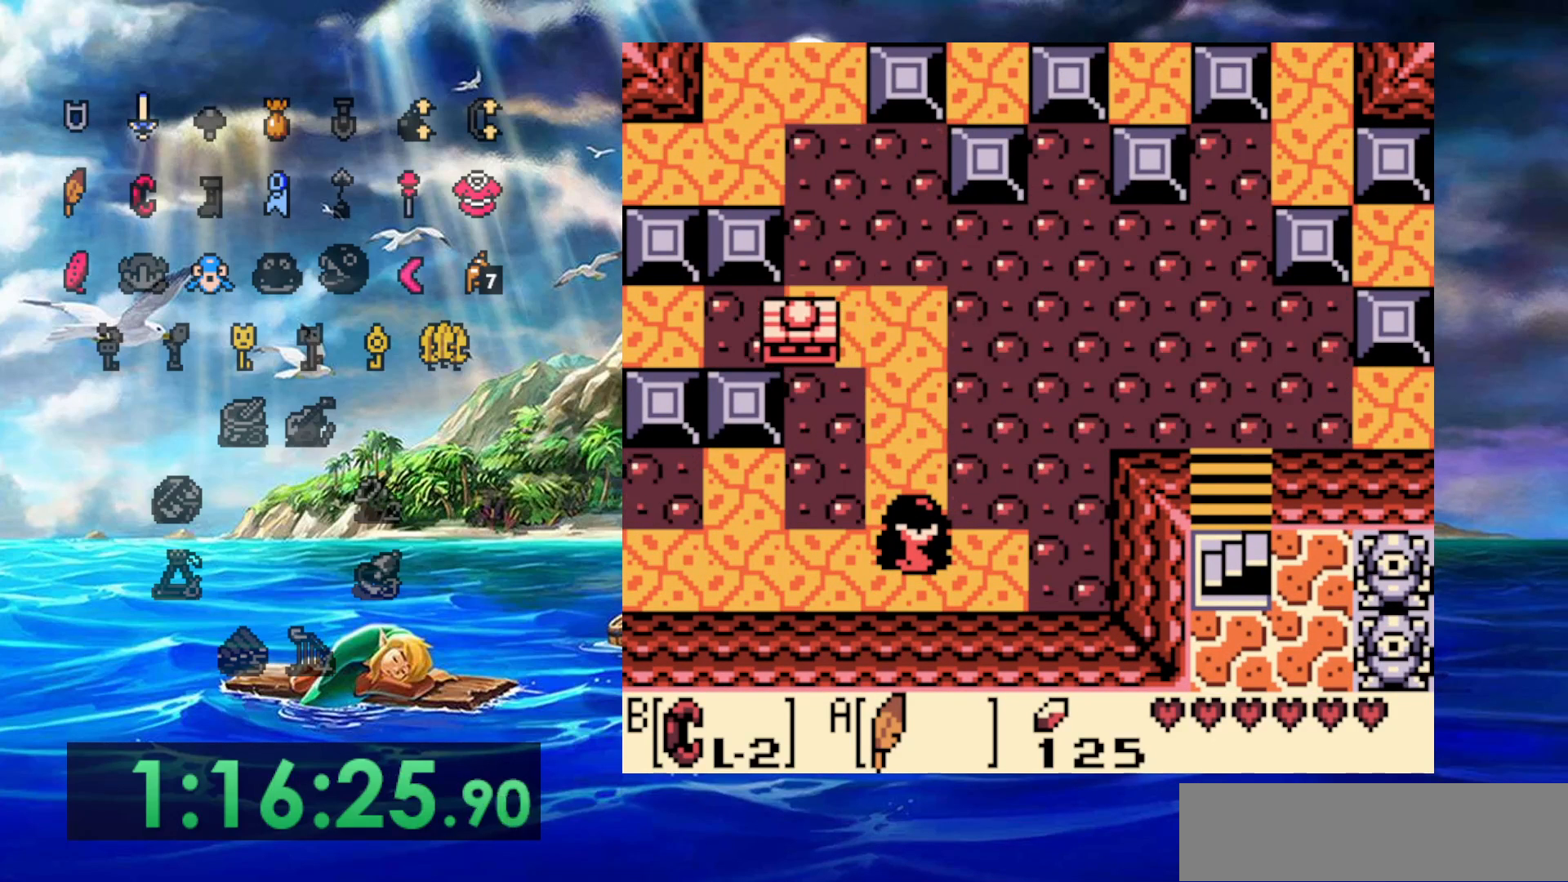
{"dt_ms": 500, "buttons": ["DPAD_UP"], "events": [[283, "DPAD_UP", "down"]]}
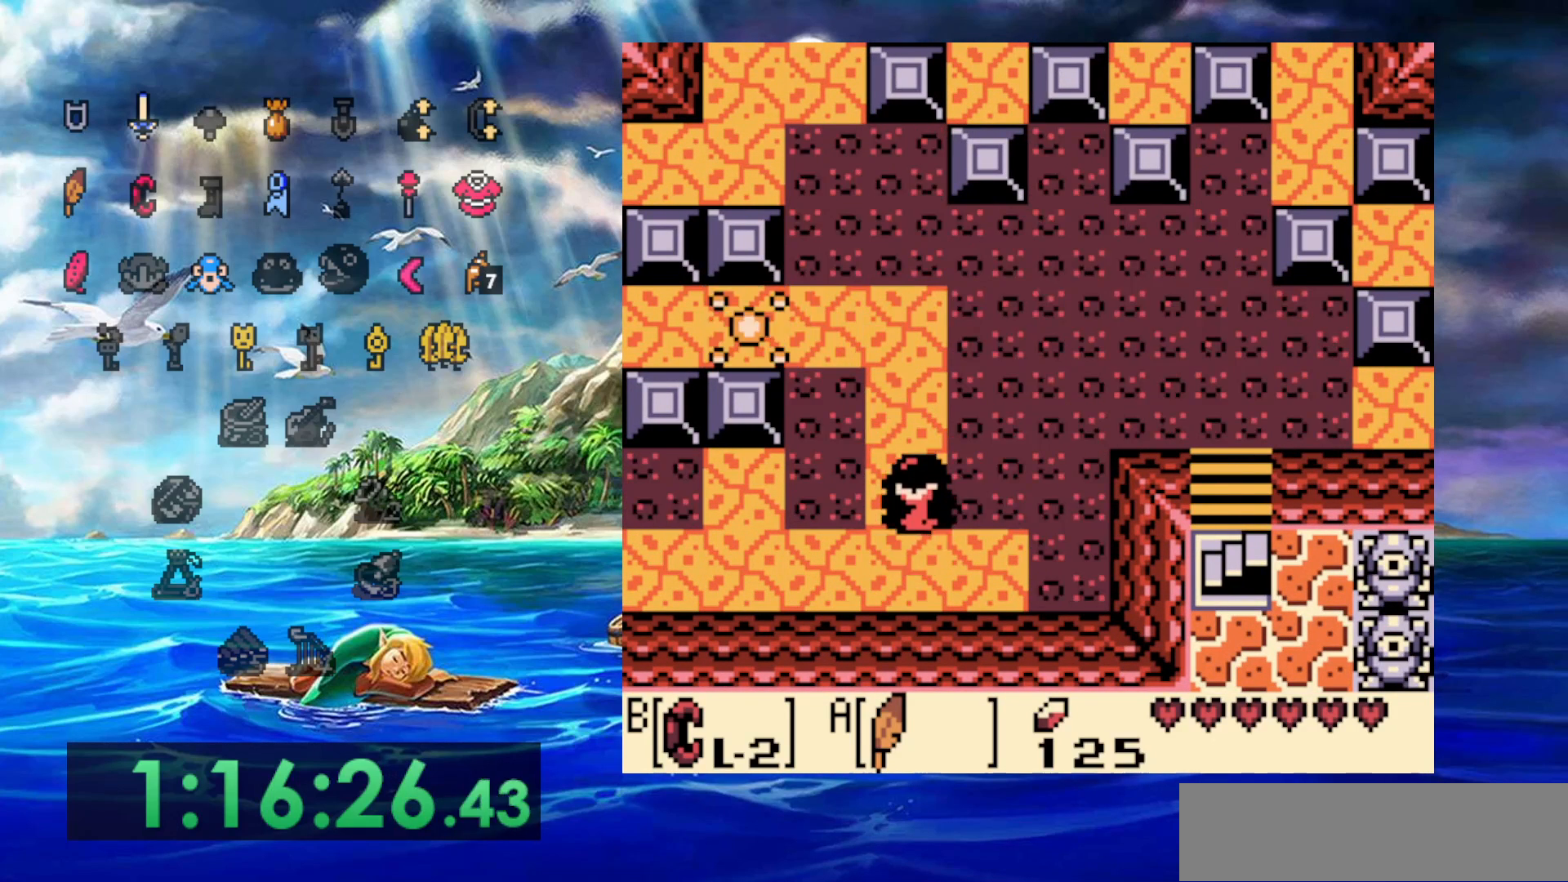
{"dt_ms": 500, "buttons": ["DPAD_UP"], "events": []}
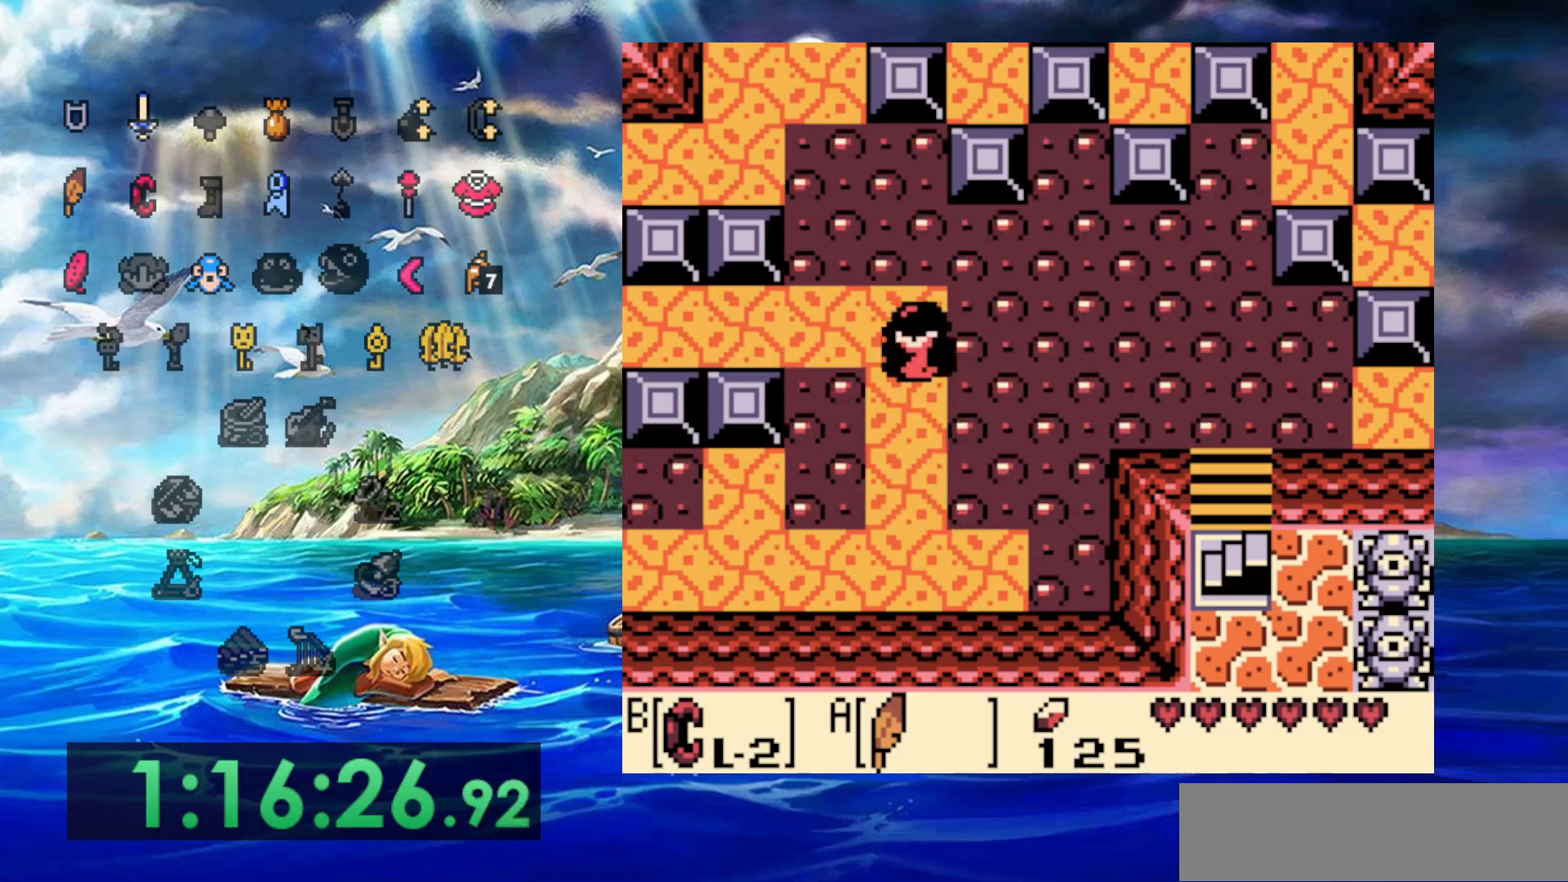
{"dt_ms": 500, "buttons": [], "events": [[83, "DPAD_UP", "up"]]}
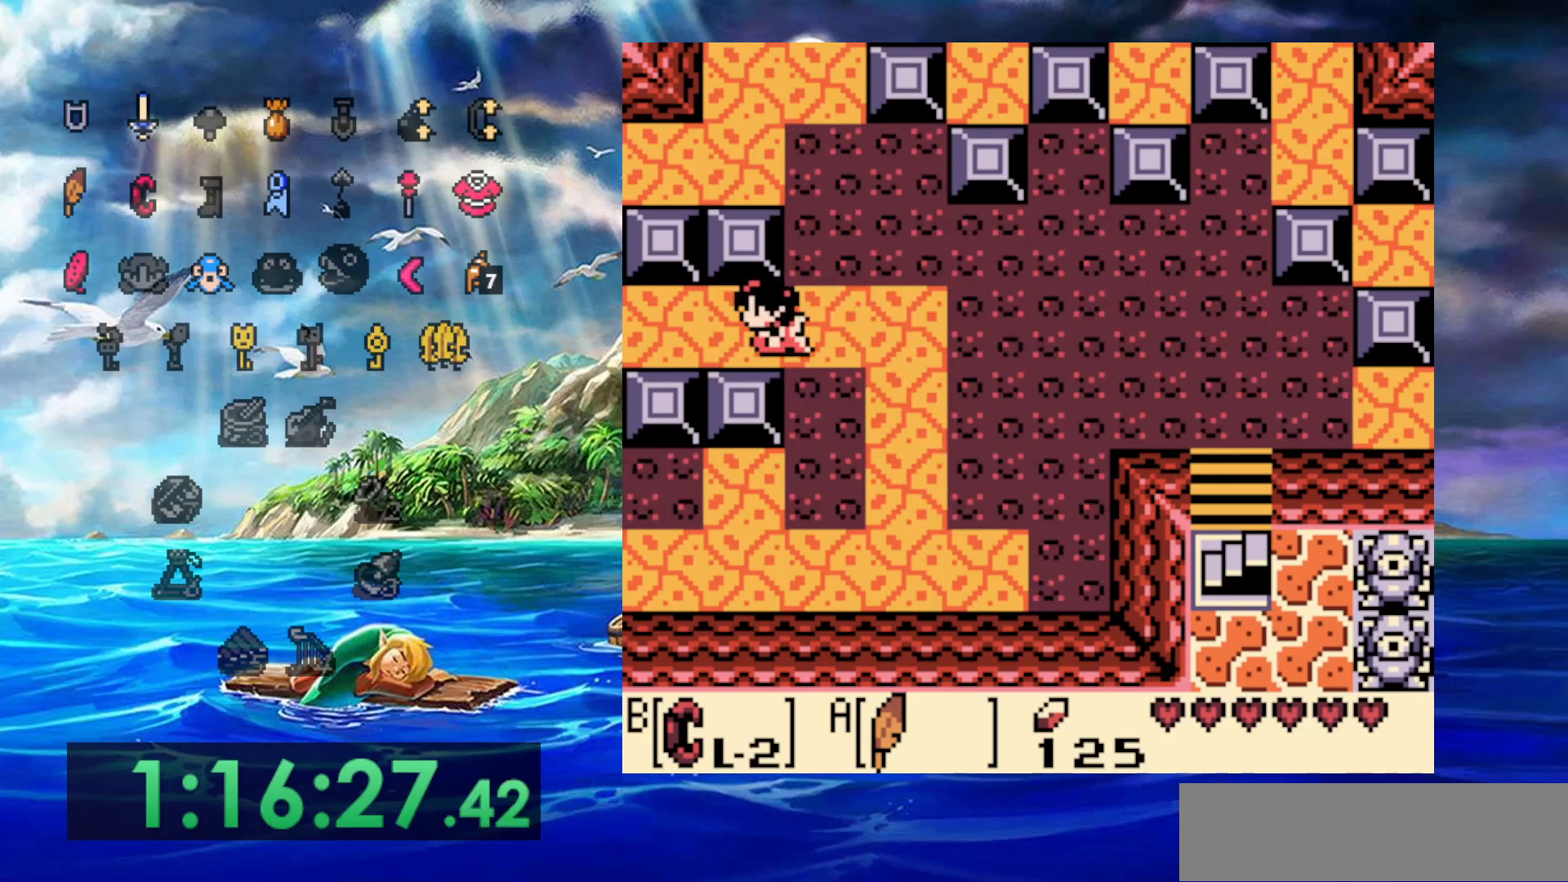
{"dt_ms": 500, "buttons": [], "events": []}
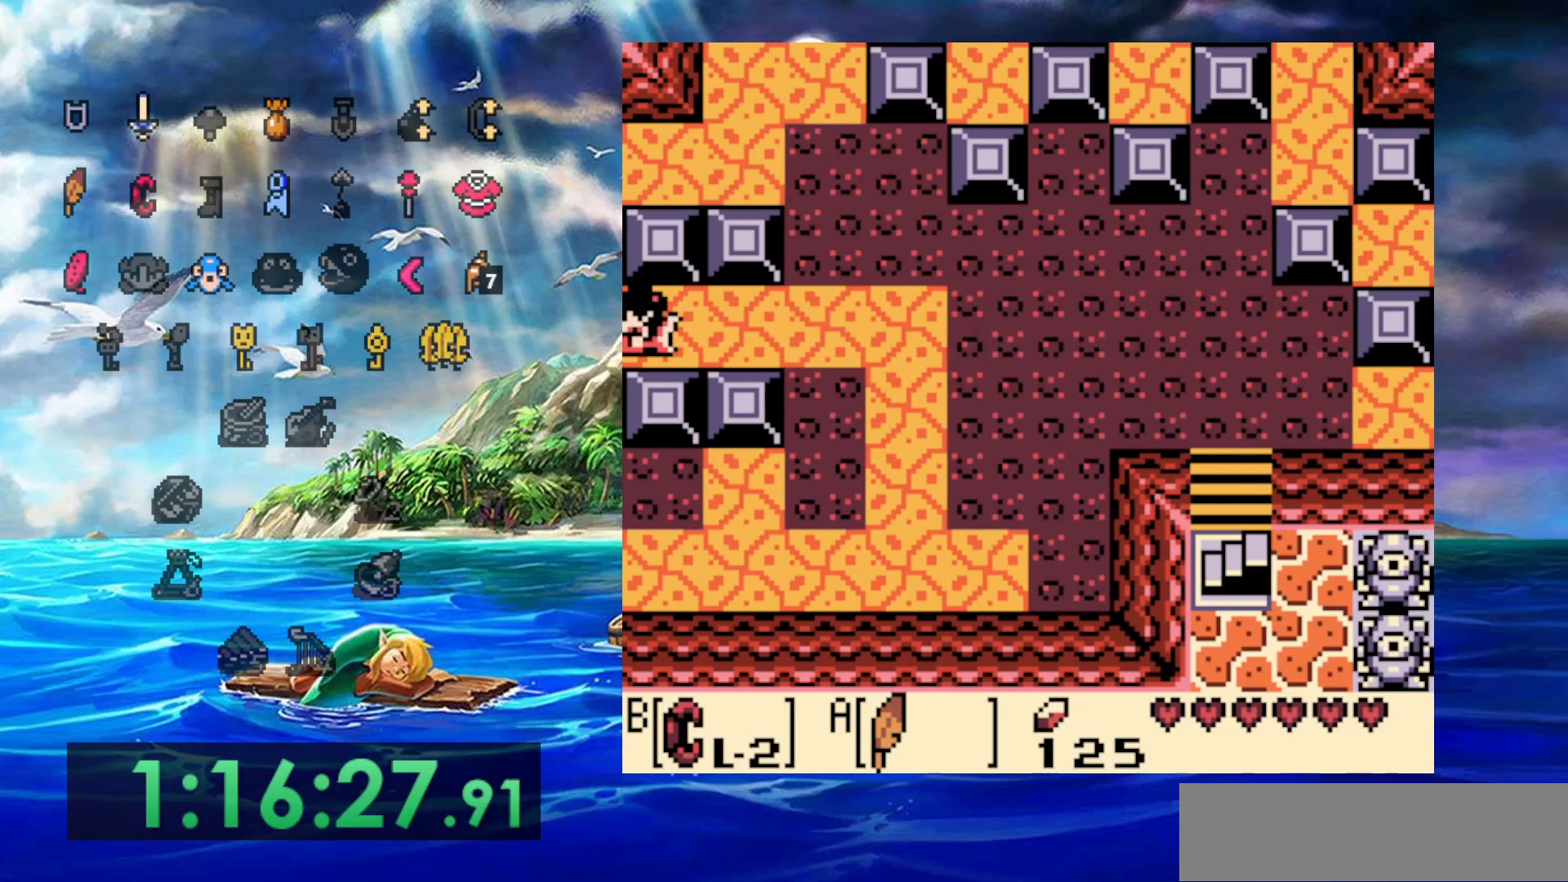
{"dt_ms": 500, "buttons": [], "events": []}
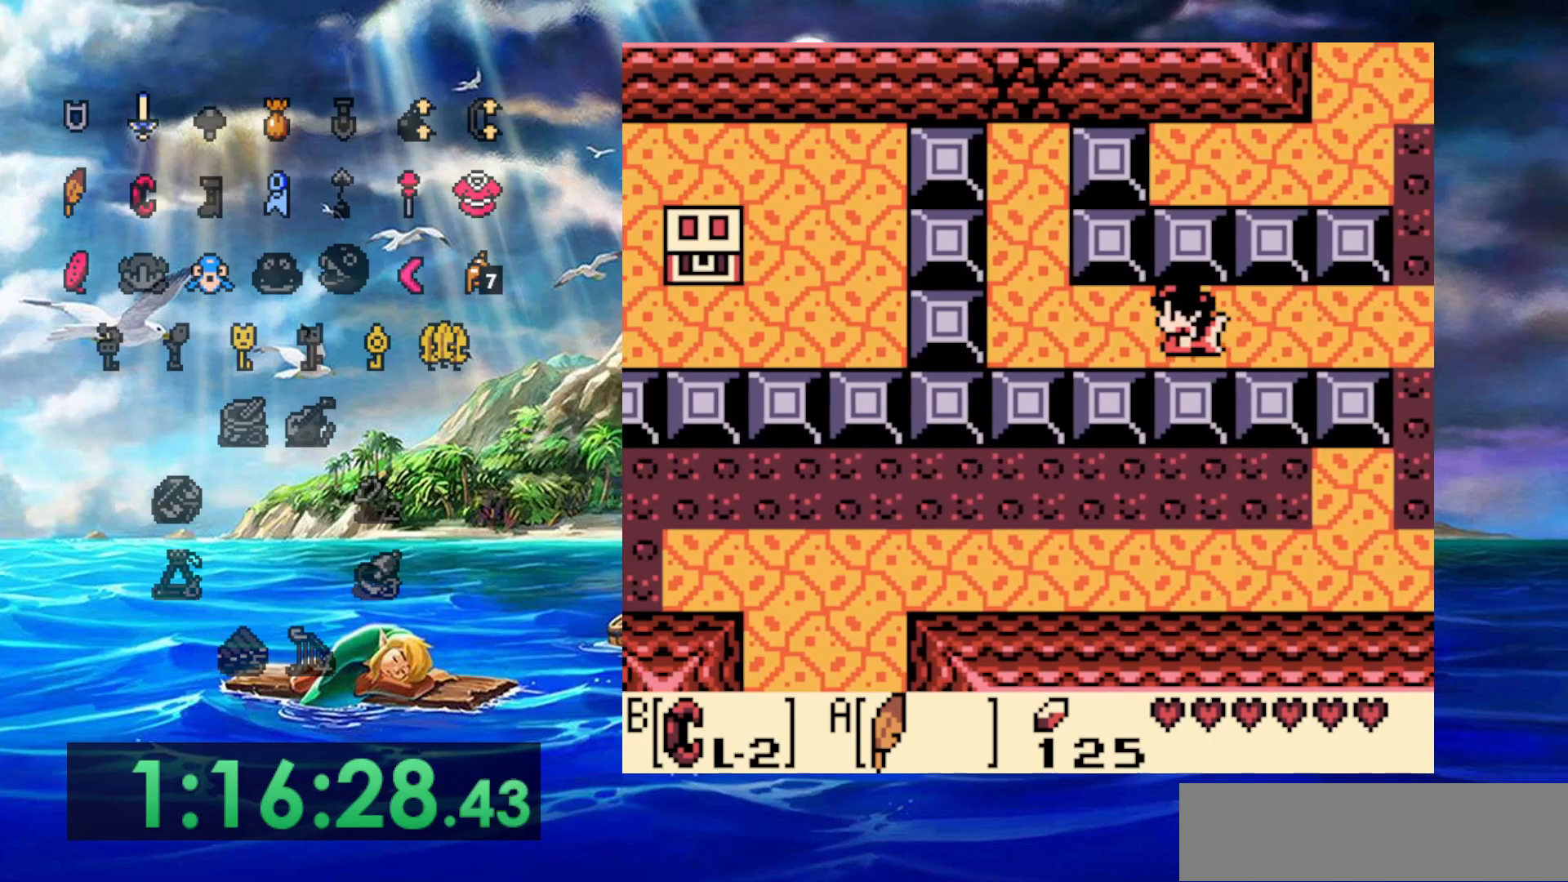
{"dt_ms": 500, "buttons": [], "events": []}
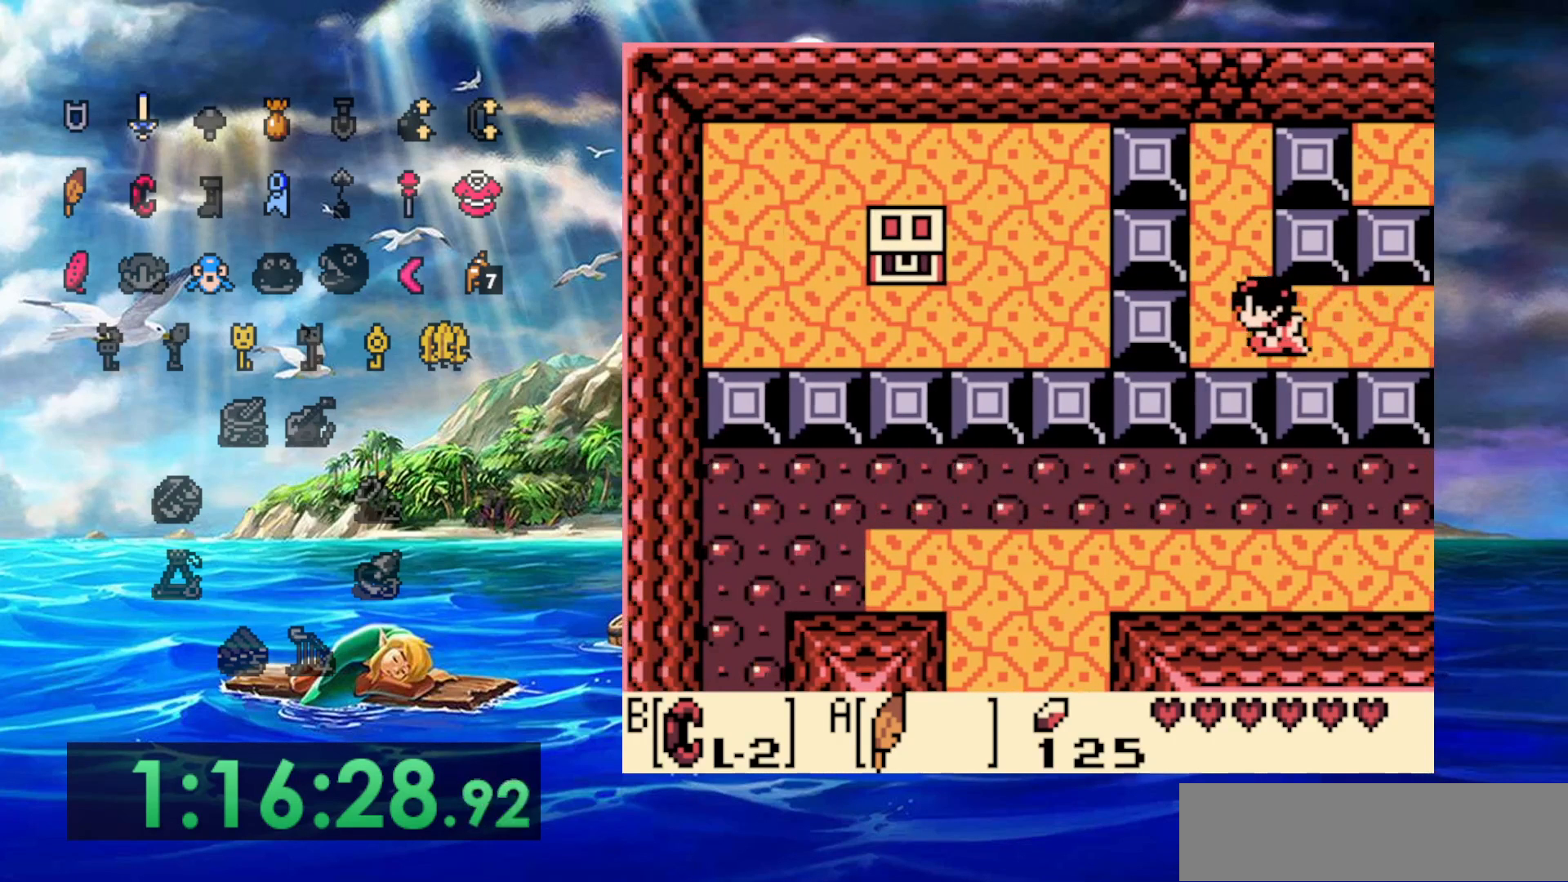
{"dt_ms": 500, "buttons": [], "events": []}
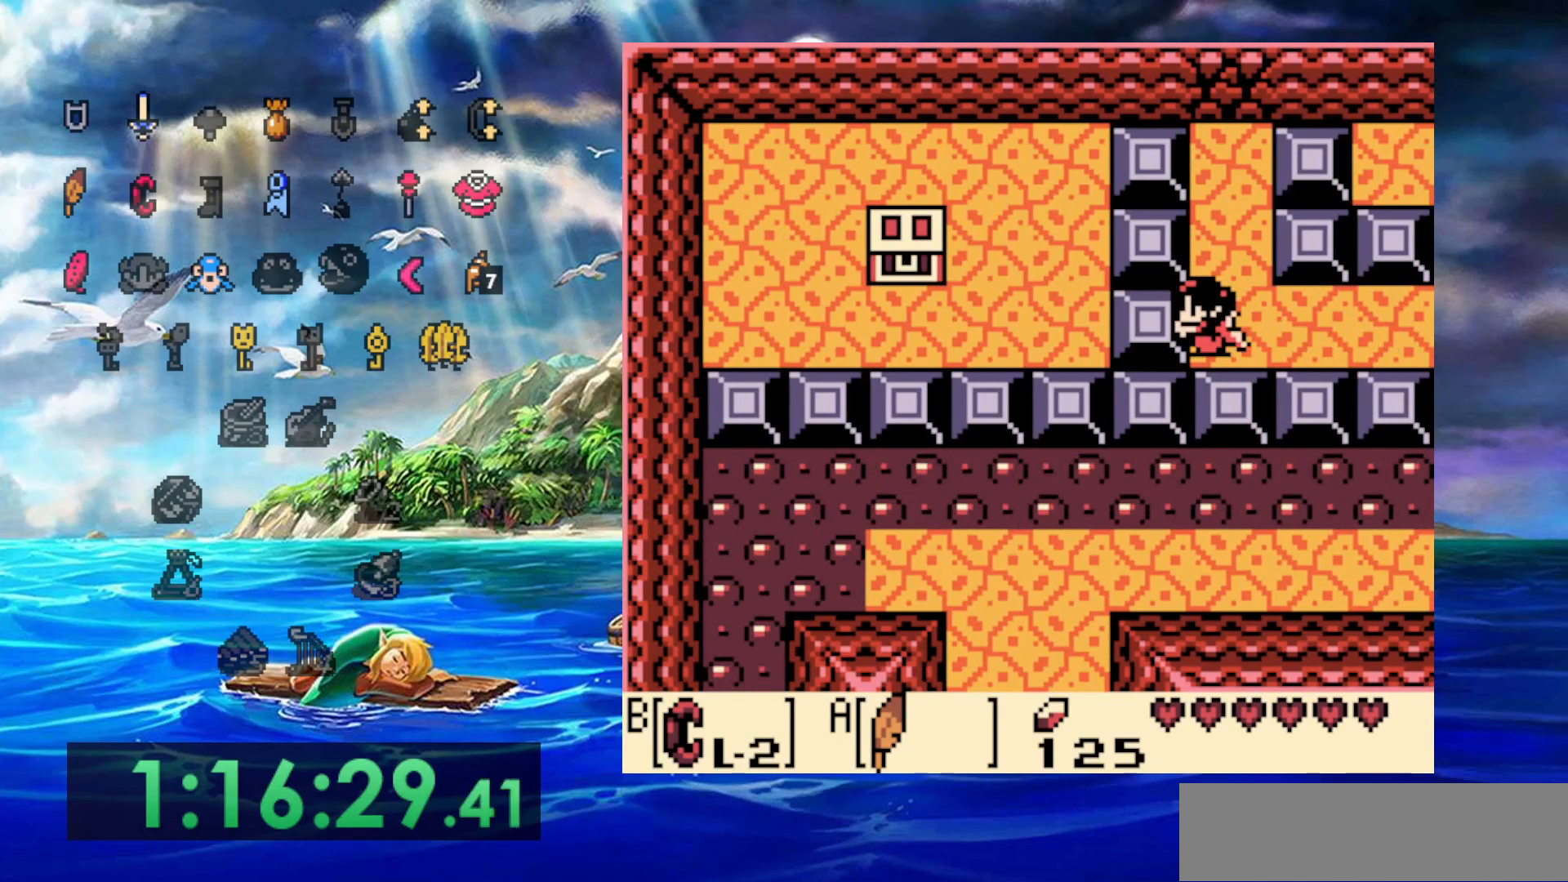
{"dt_ms": 500, "buttons": ["DPAD_UP"], "events": [[400, "DPAD_UP", "down"], [450, "DPAD_RIGHT", "down"], [500, "DPAD_RIGHT", "up"]]}
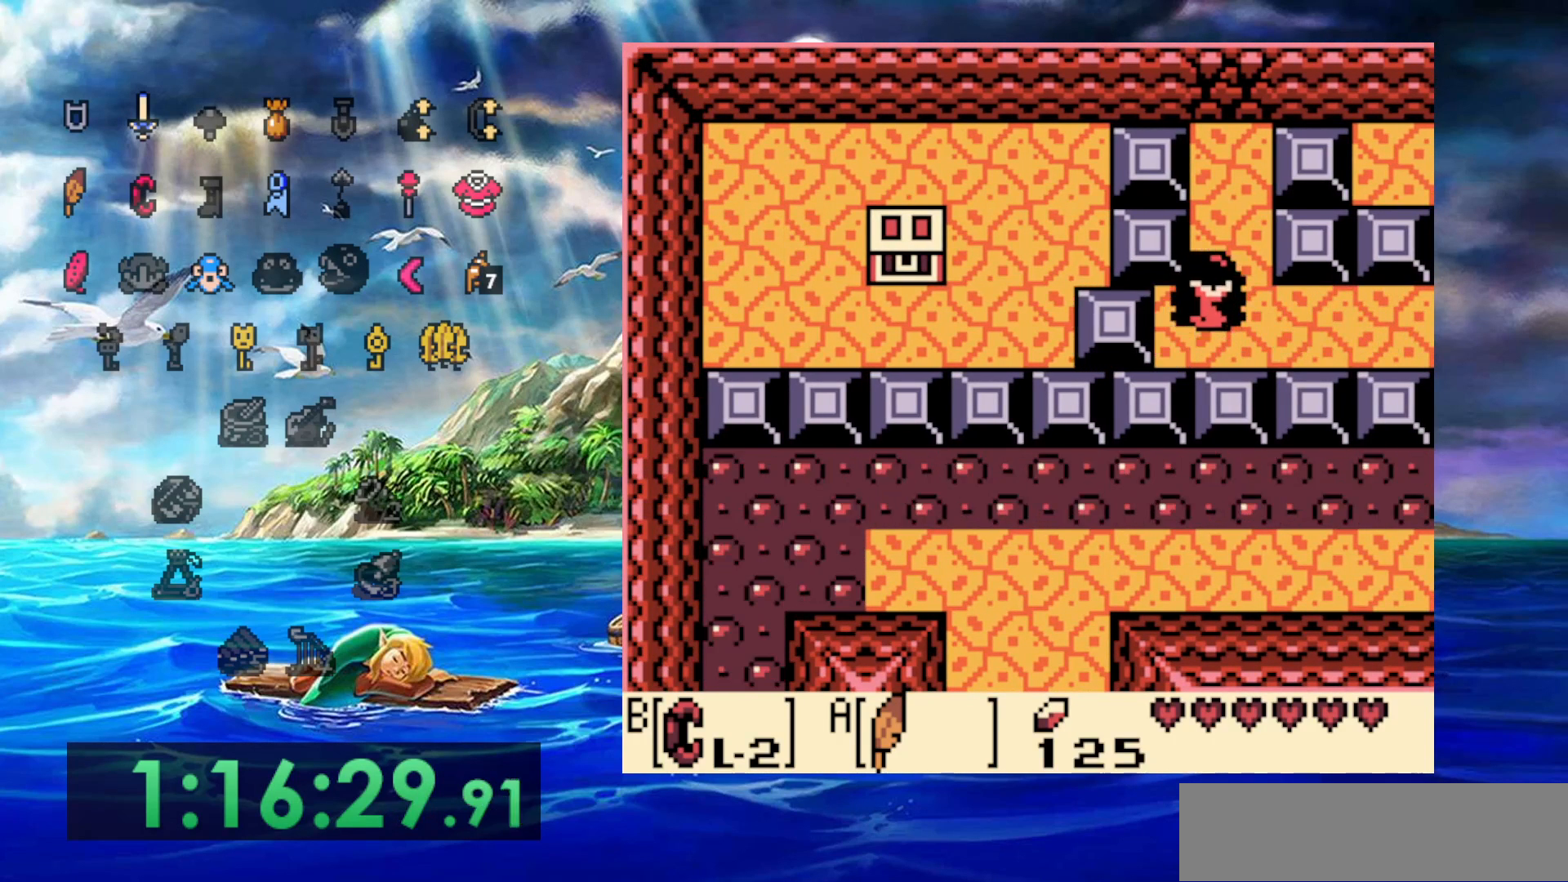
{"dt_ms": 500, "buttons": [], "events": [[417, "DPAD_UP", "up"]]}
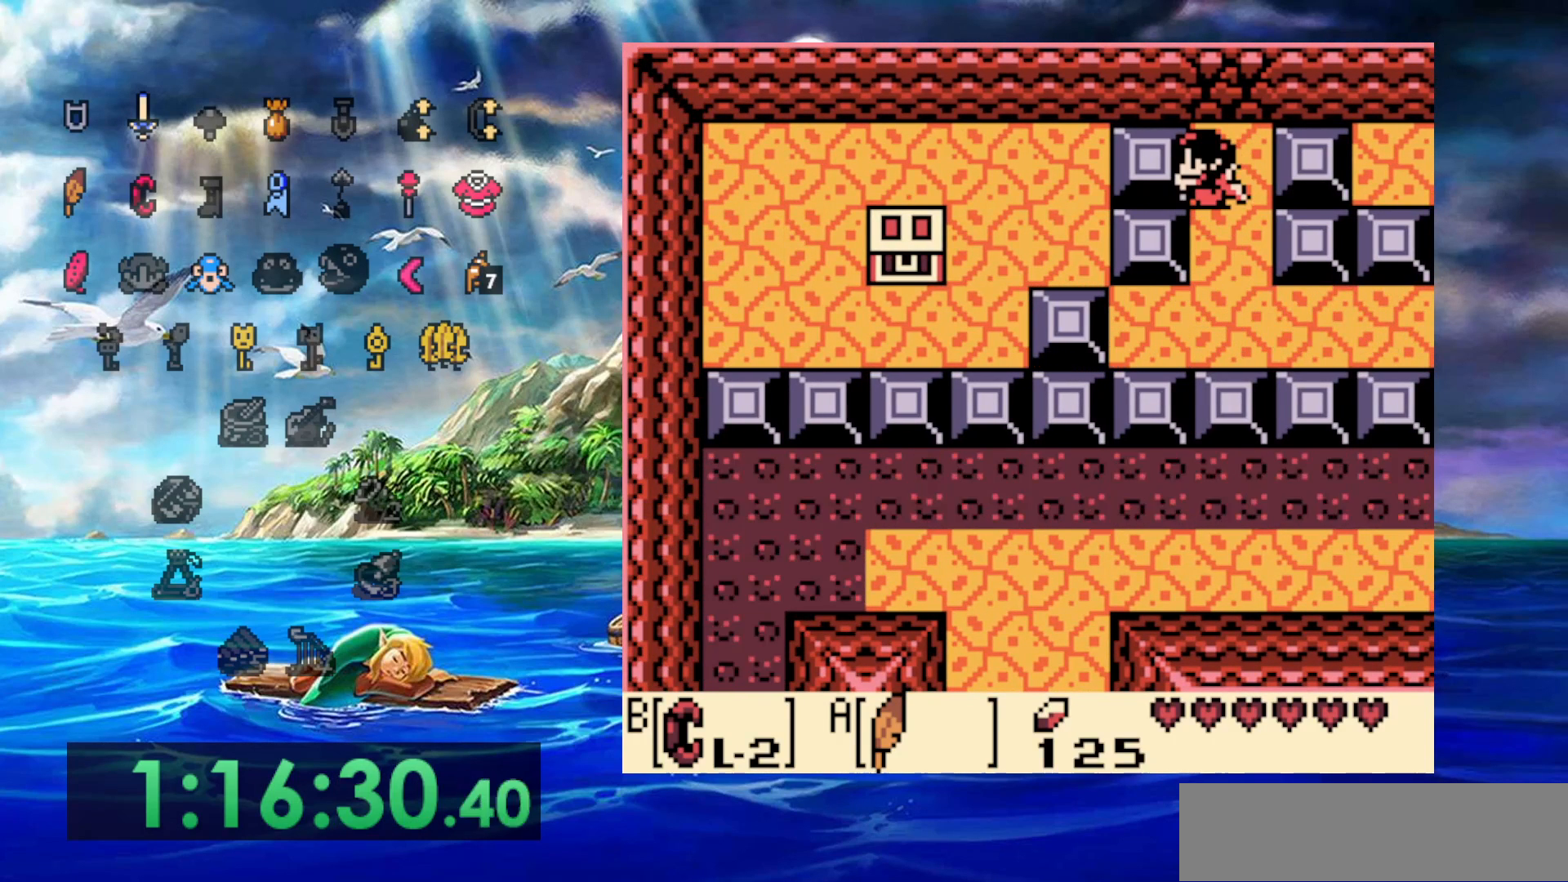
{"dt_ms": 500, "buttons": [], "events": []}
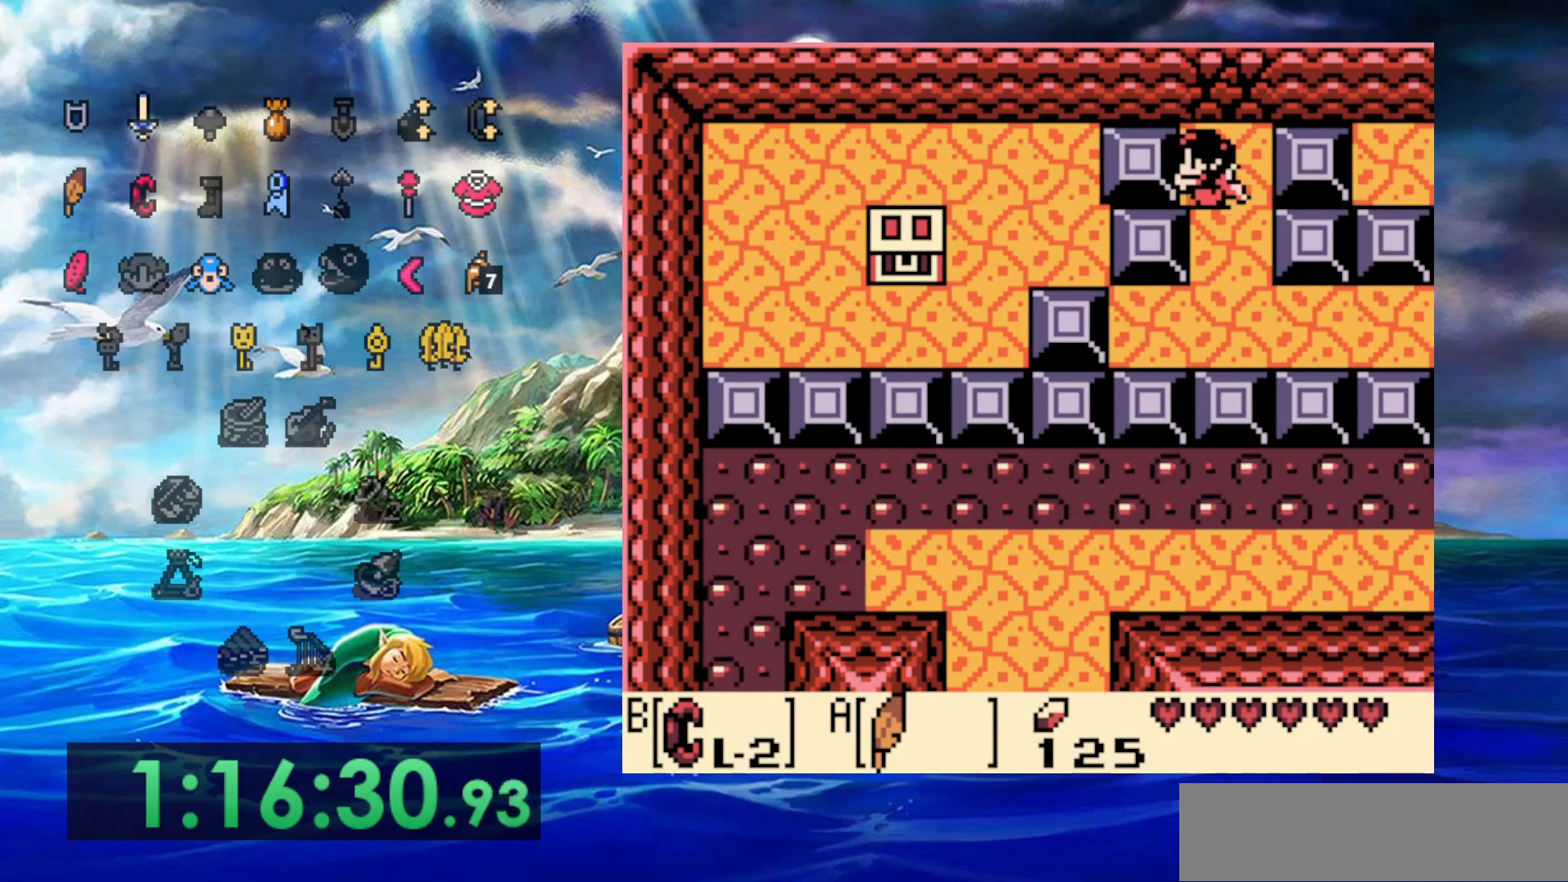
{"dt_ms": 500, "buttons": [], "events": []}
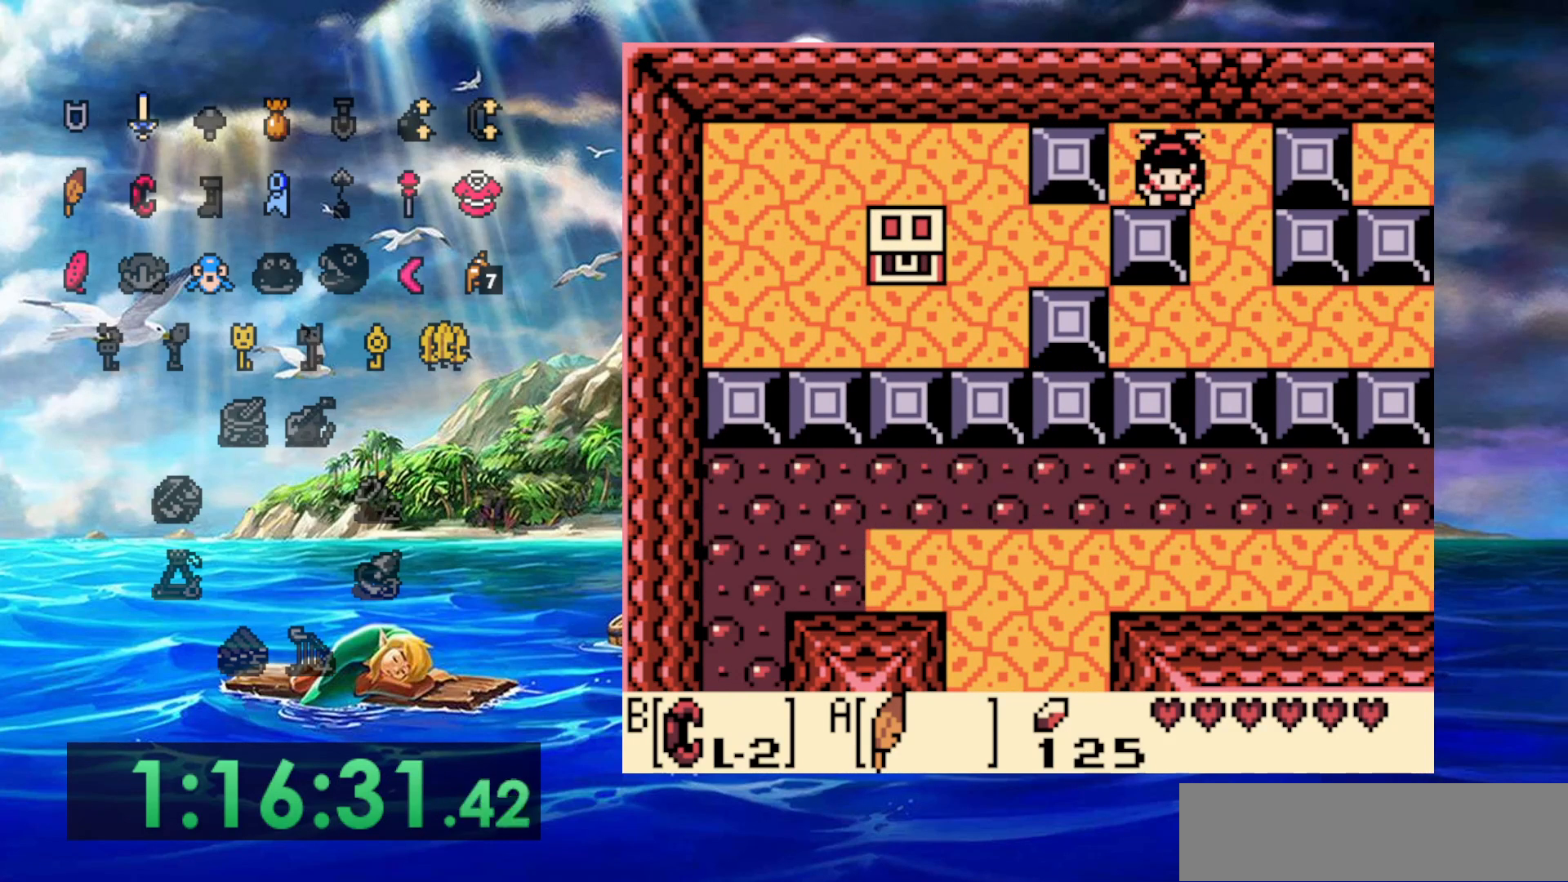
{"dt_ms": 500, "buttons": [], "events": []}
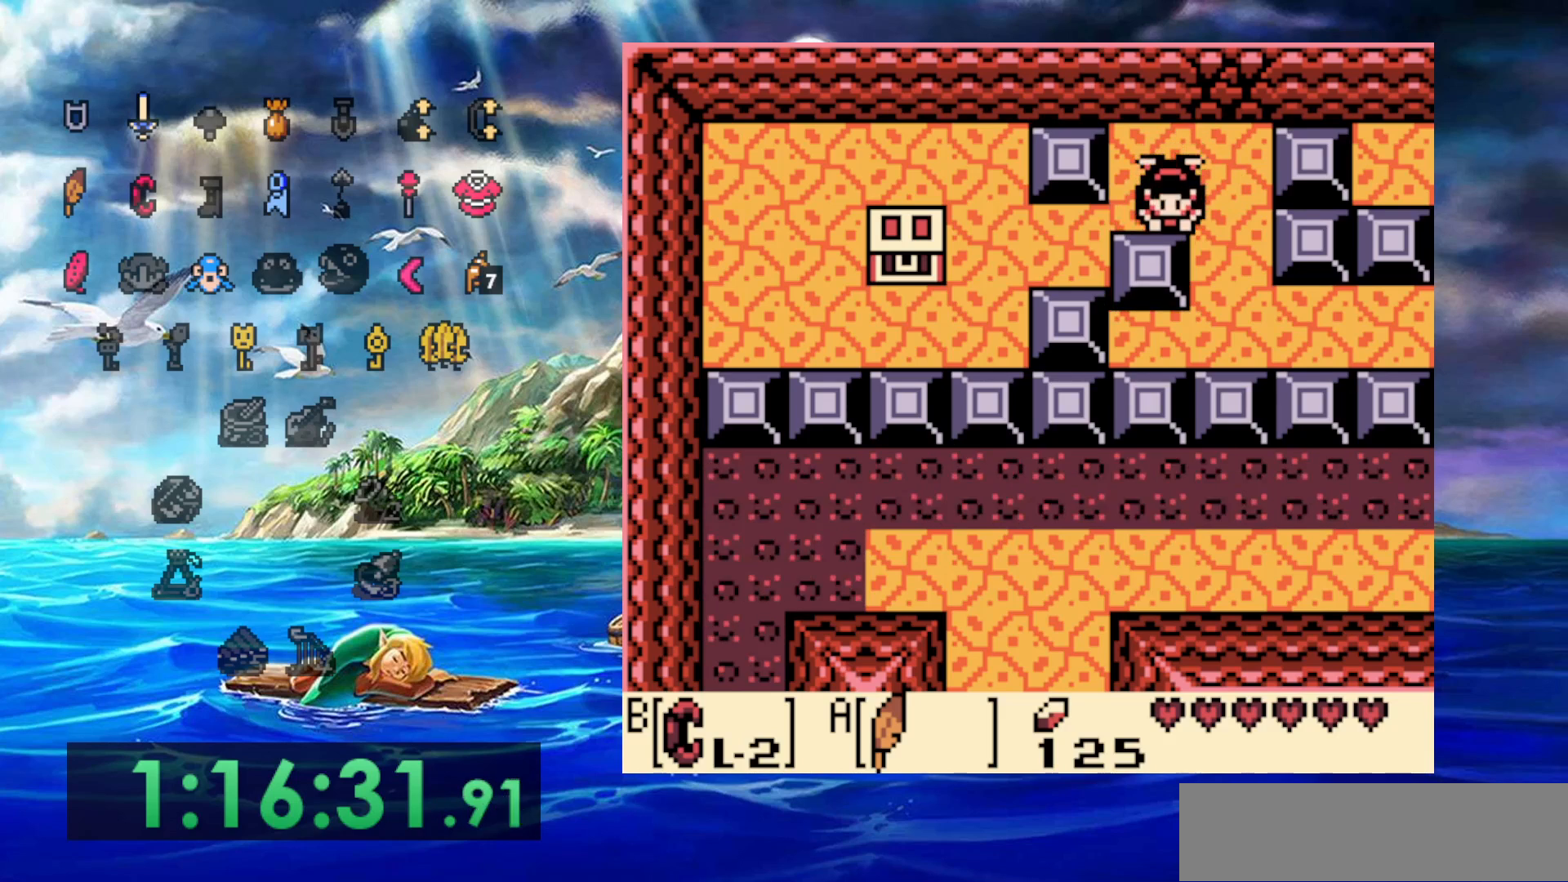
{"dt_ms": 500, "buttons": [], "events": []}
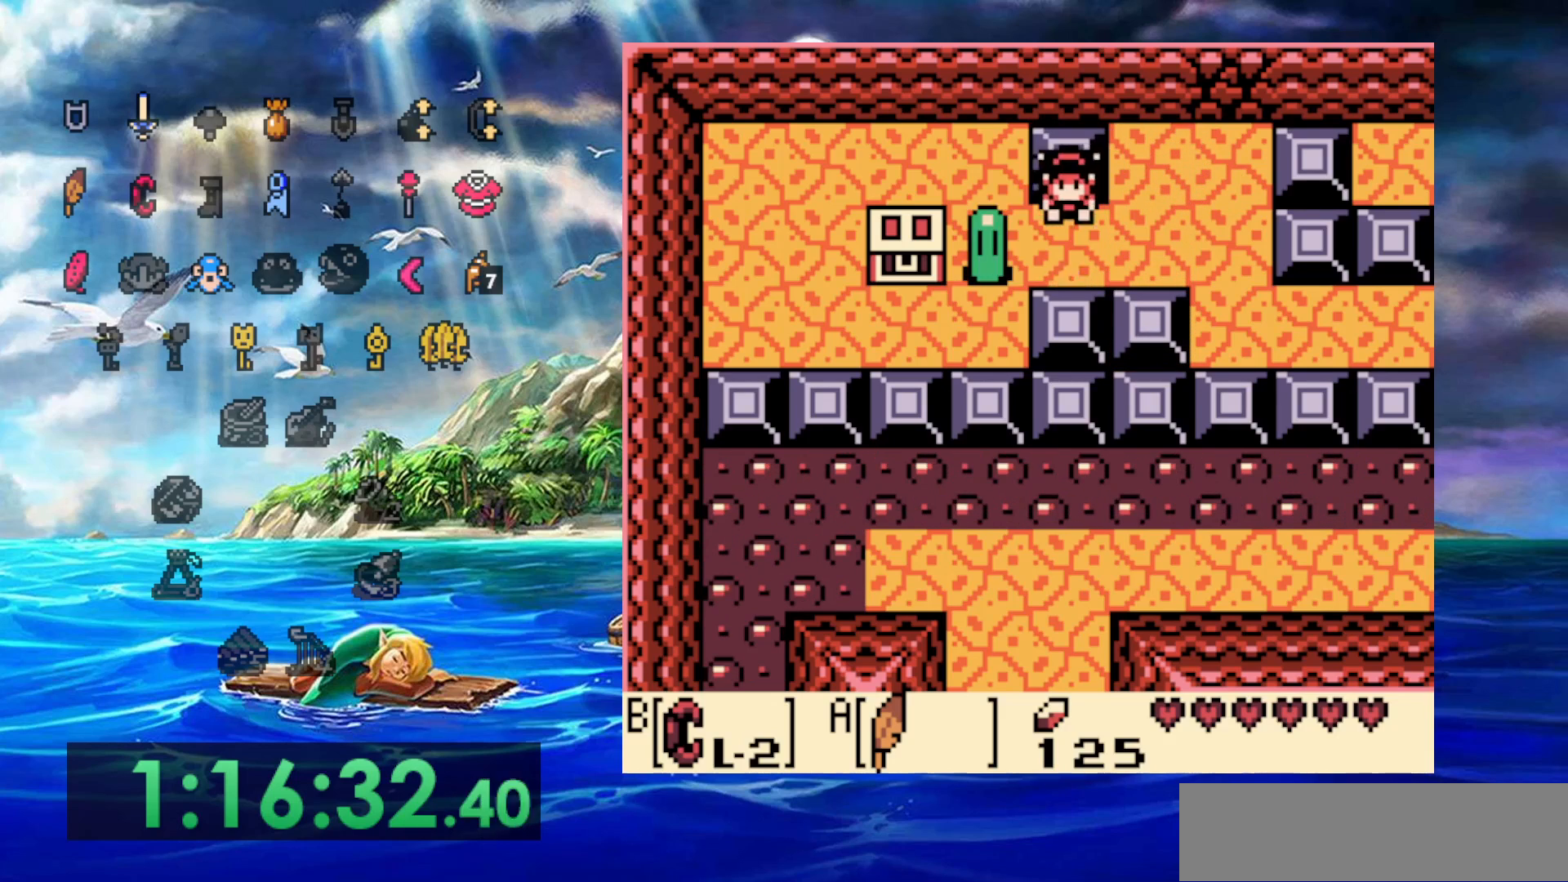
{"dt_ms": 500, "buttons": [], "events": []}
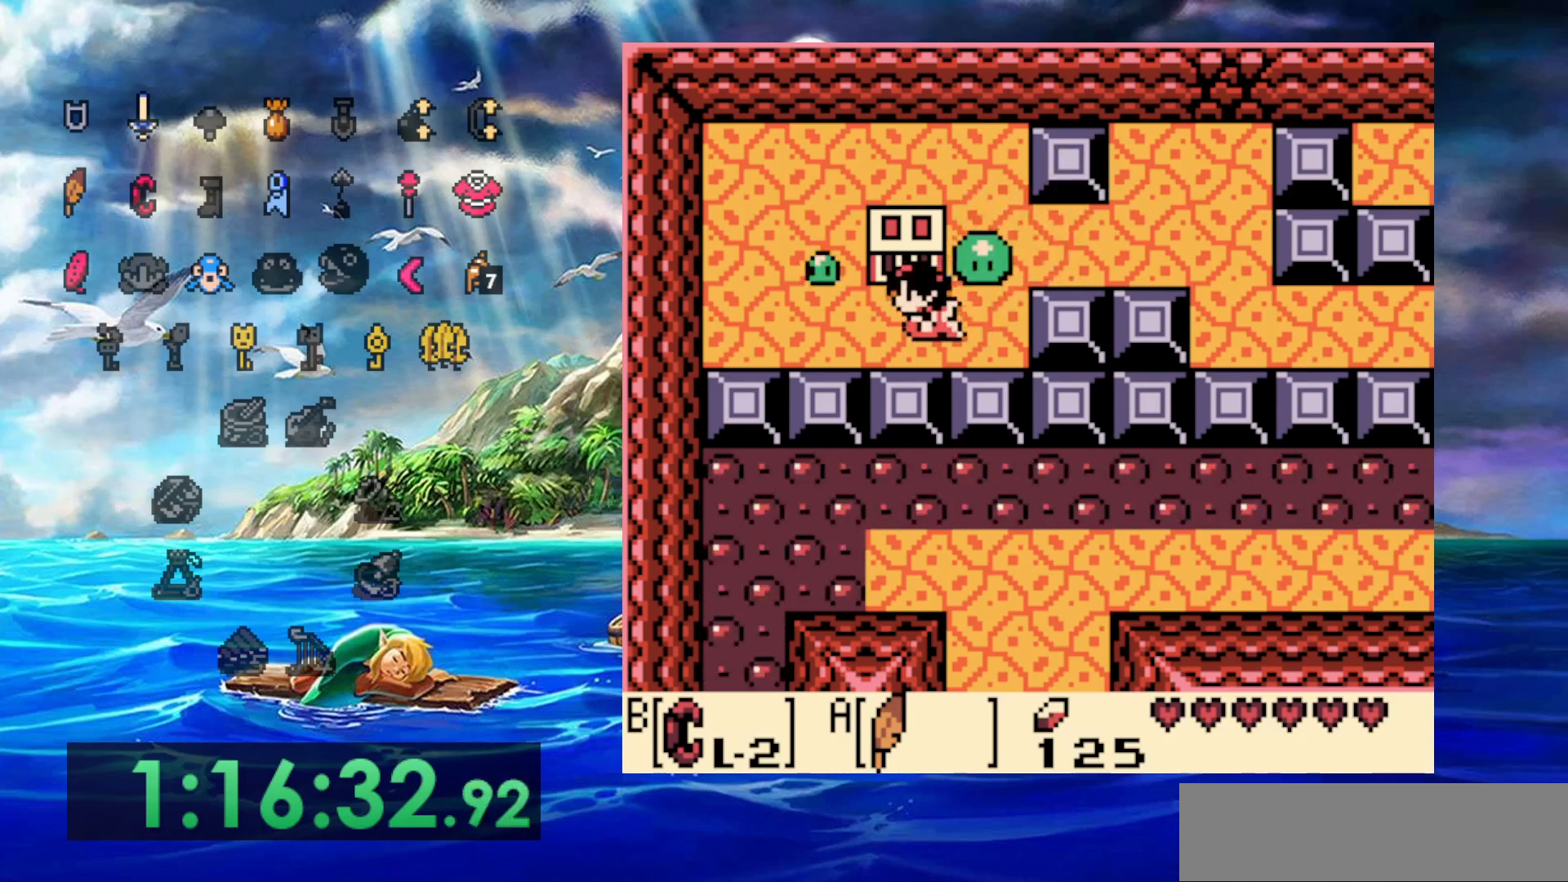
{"dt_ms": 500, "buttons": [], "events": [[83, "DPAD_UP", "down"], [283, "DPAD_UP", "up"]]}
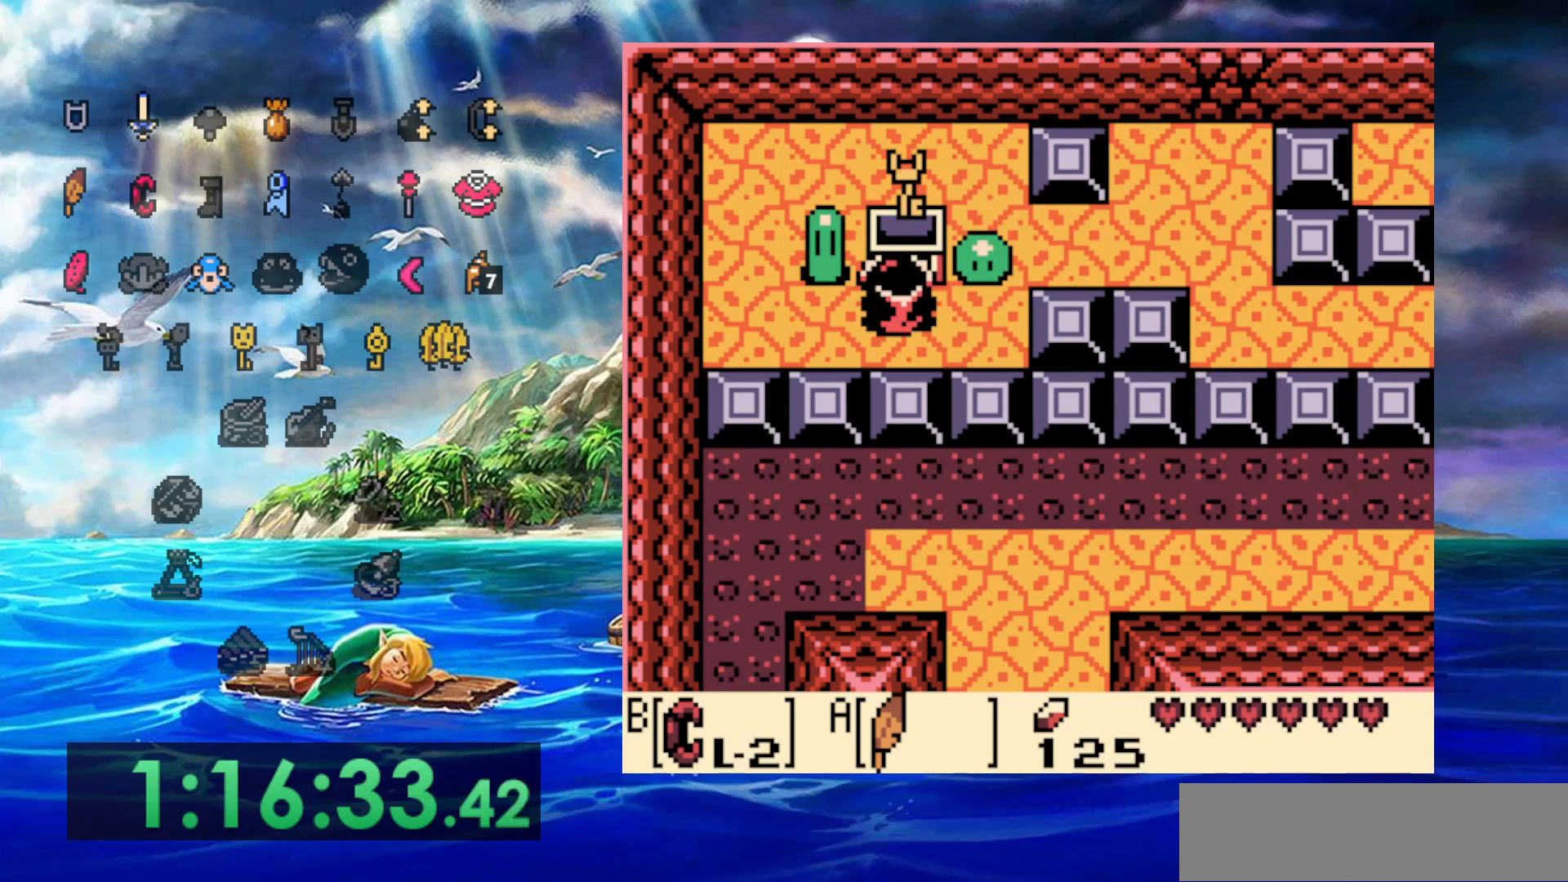
{"dt_ms": 1000, "buttons": ["DPAD_RIGHT"]}
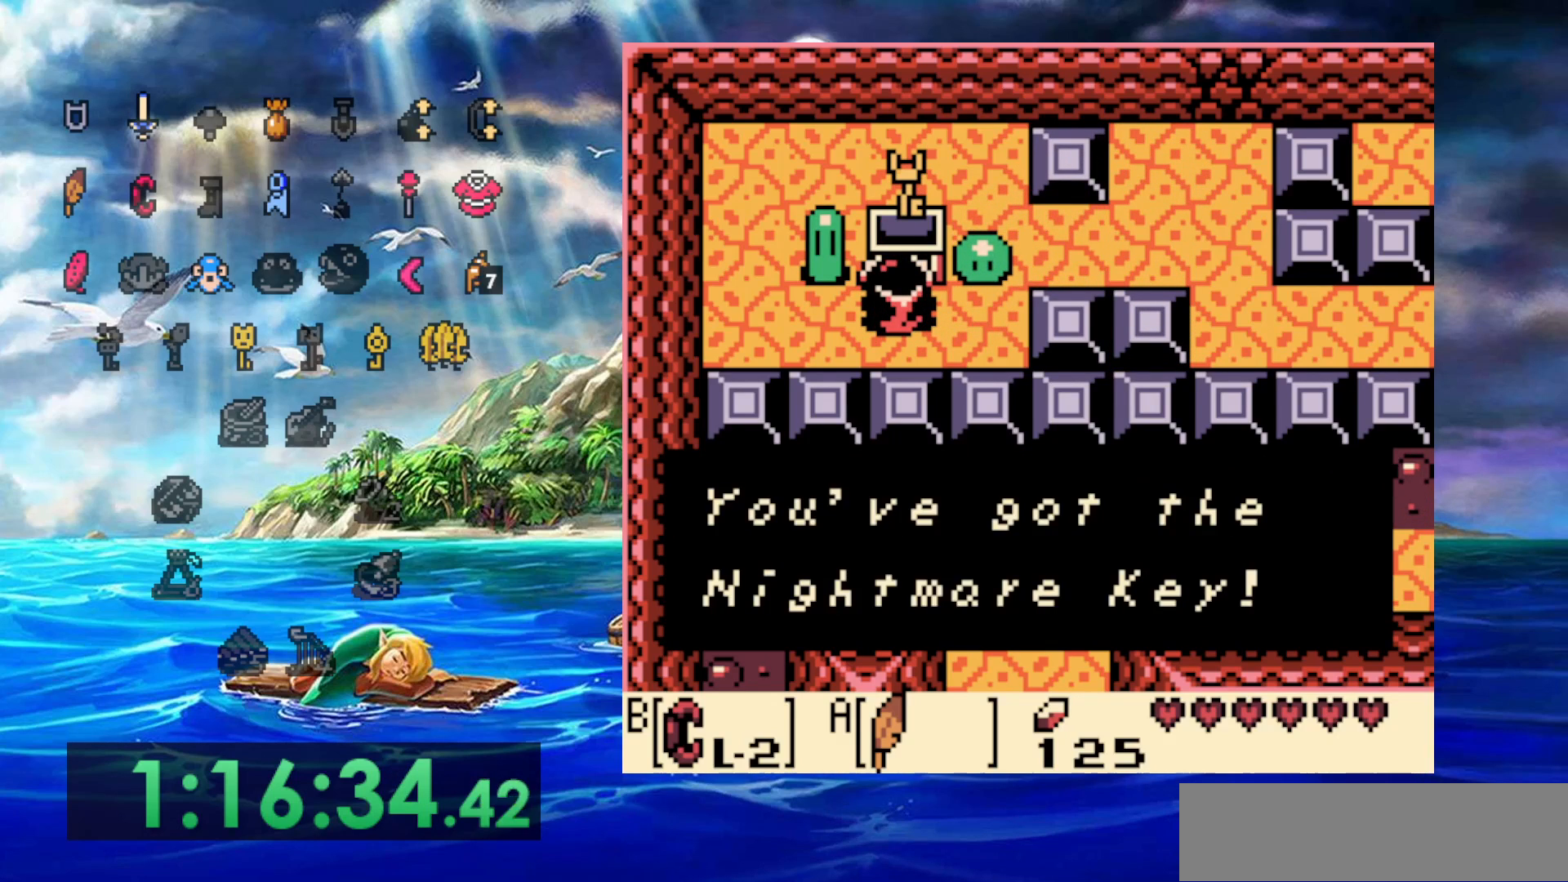
{"dt_ms": 500, "buttons": ["DPAD_RIGHT"], "events": []}
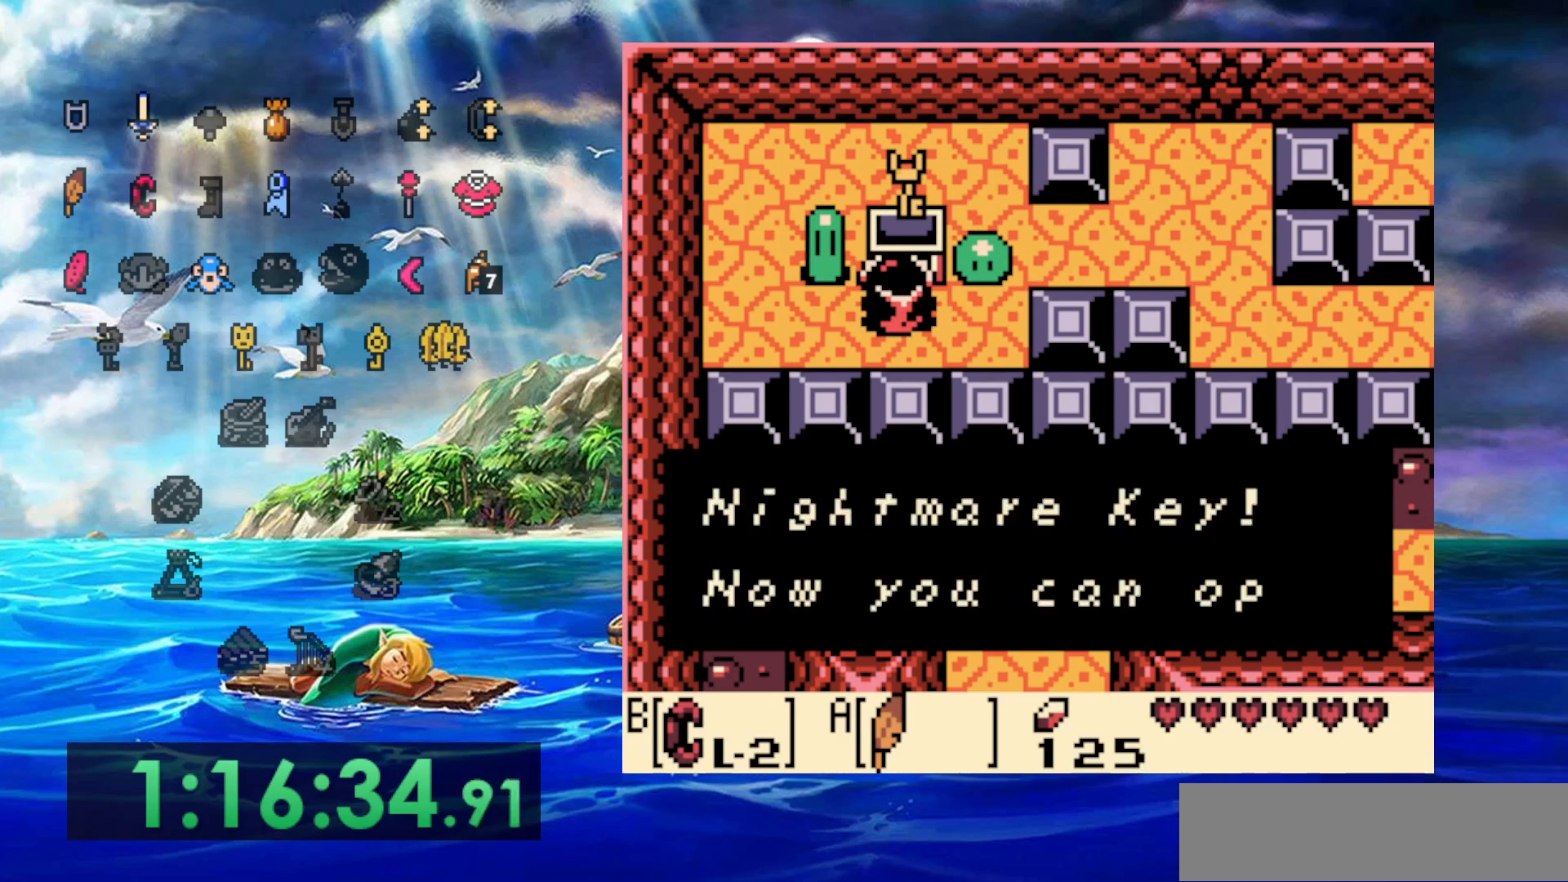
{"dt_ms": 500, "buttons": ["DPAD_RIGHT"], "events": []}
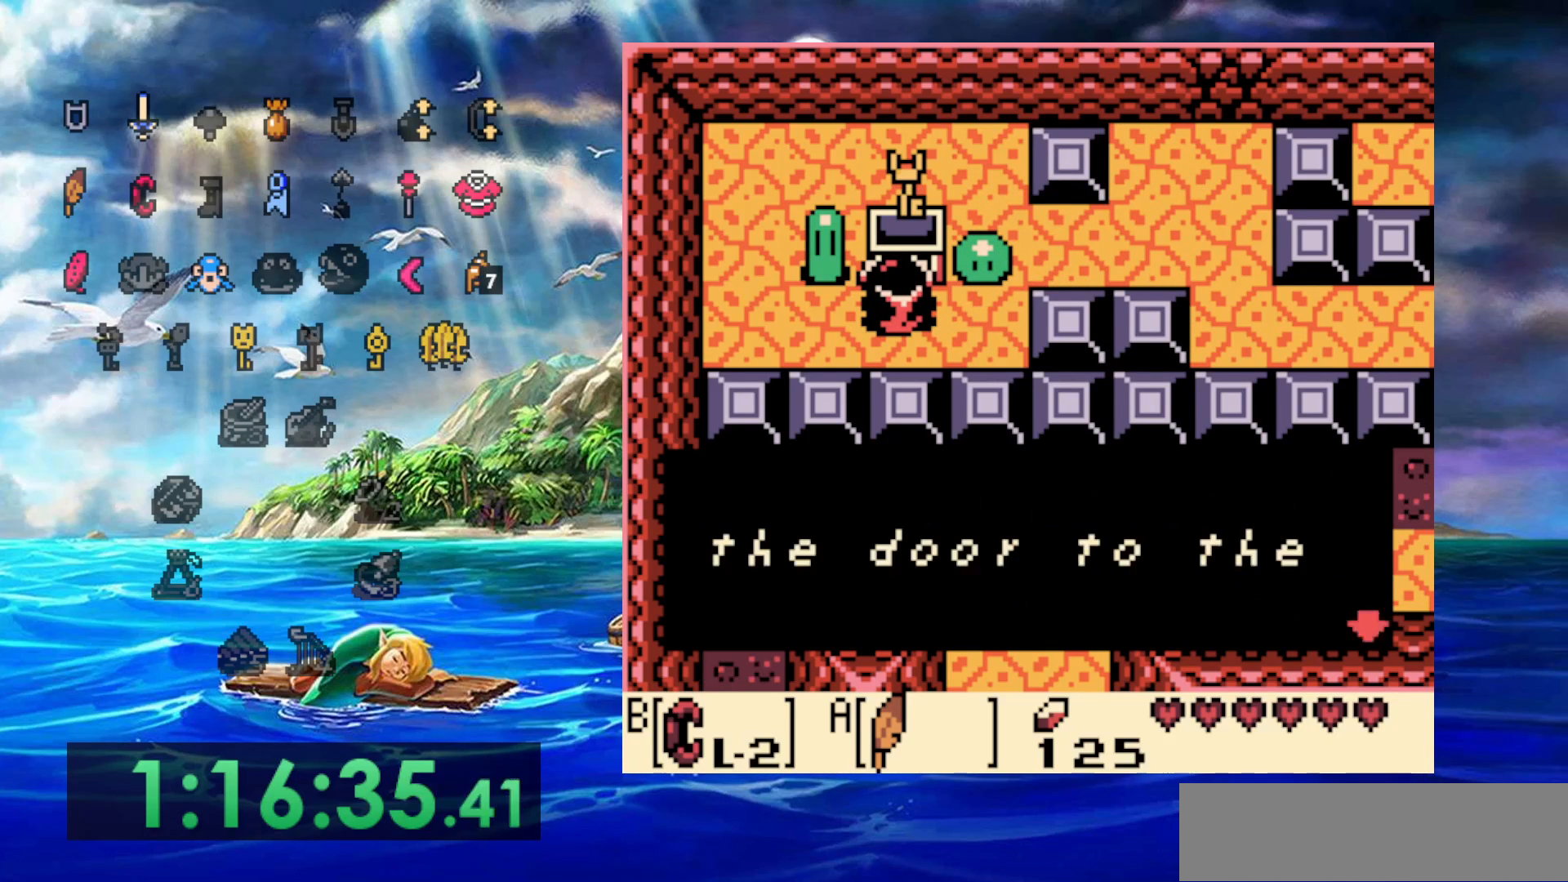
{"dt_ms": 500, "buttons": ["DPAD_RIGHT"], "events": []}
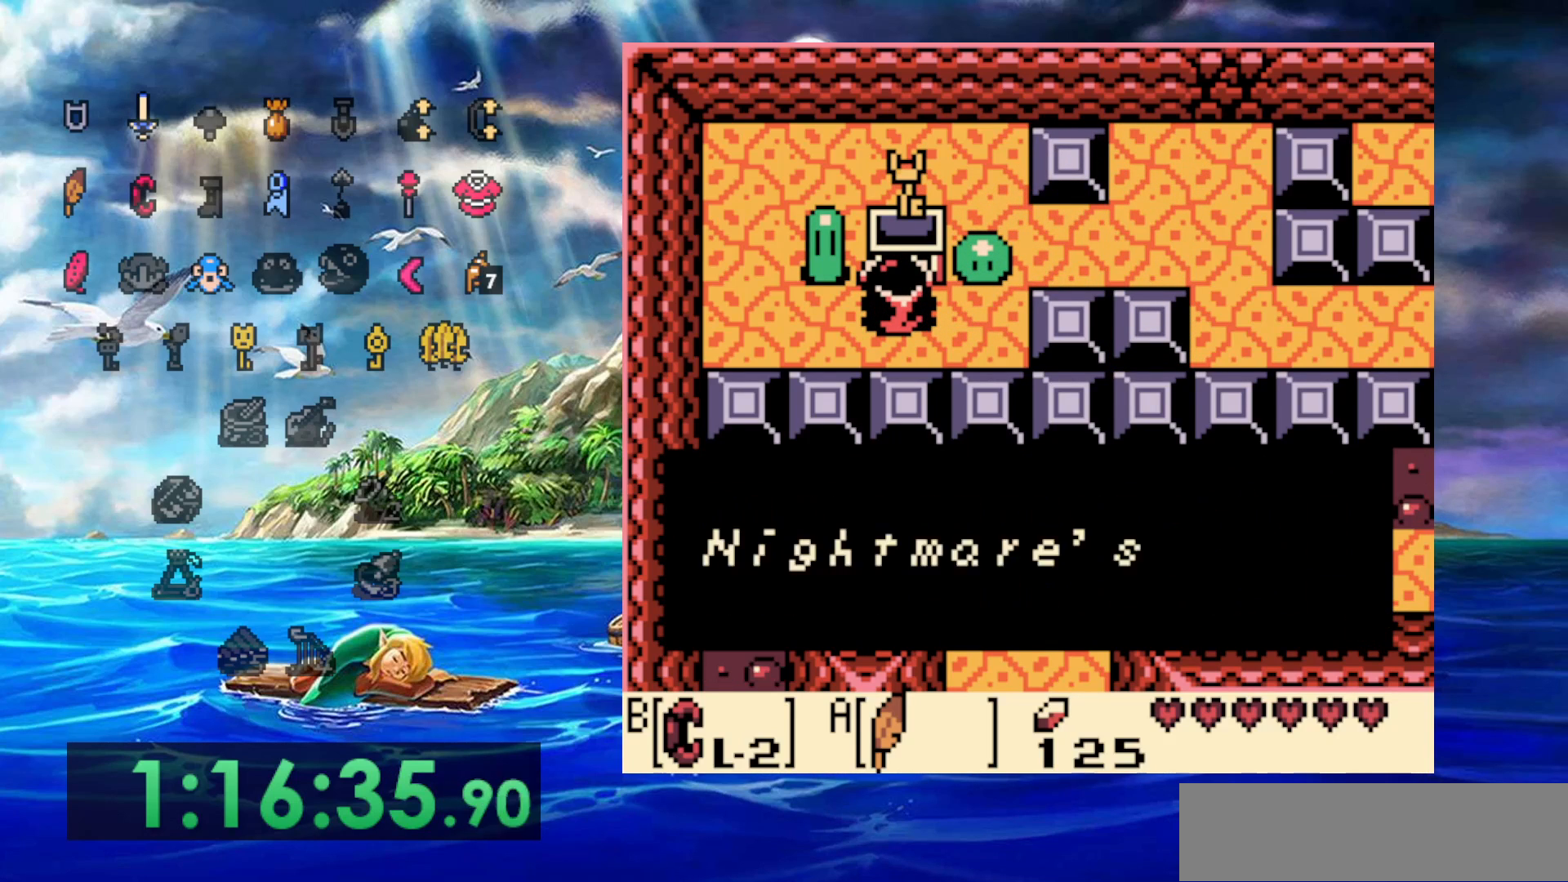
{"dt_ms": 500, "buttons": ["DPAD_RIGHT"], "events": []}
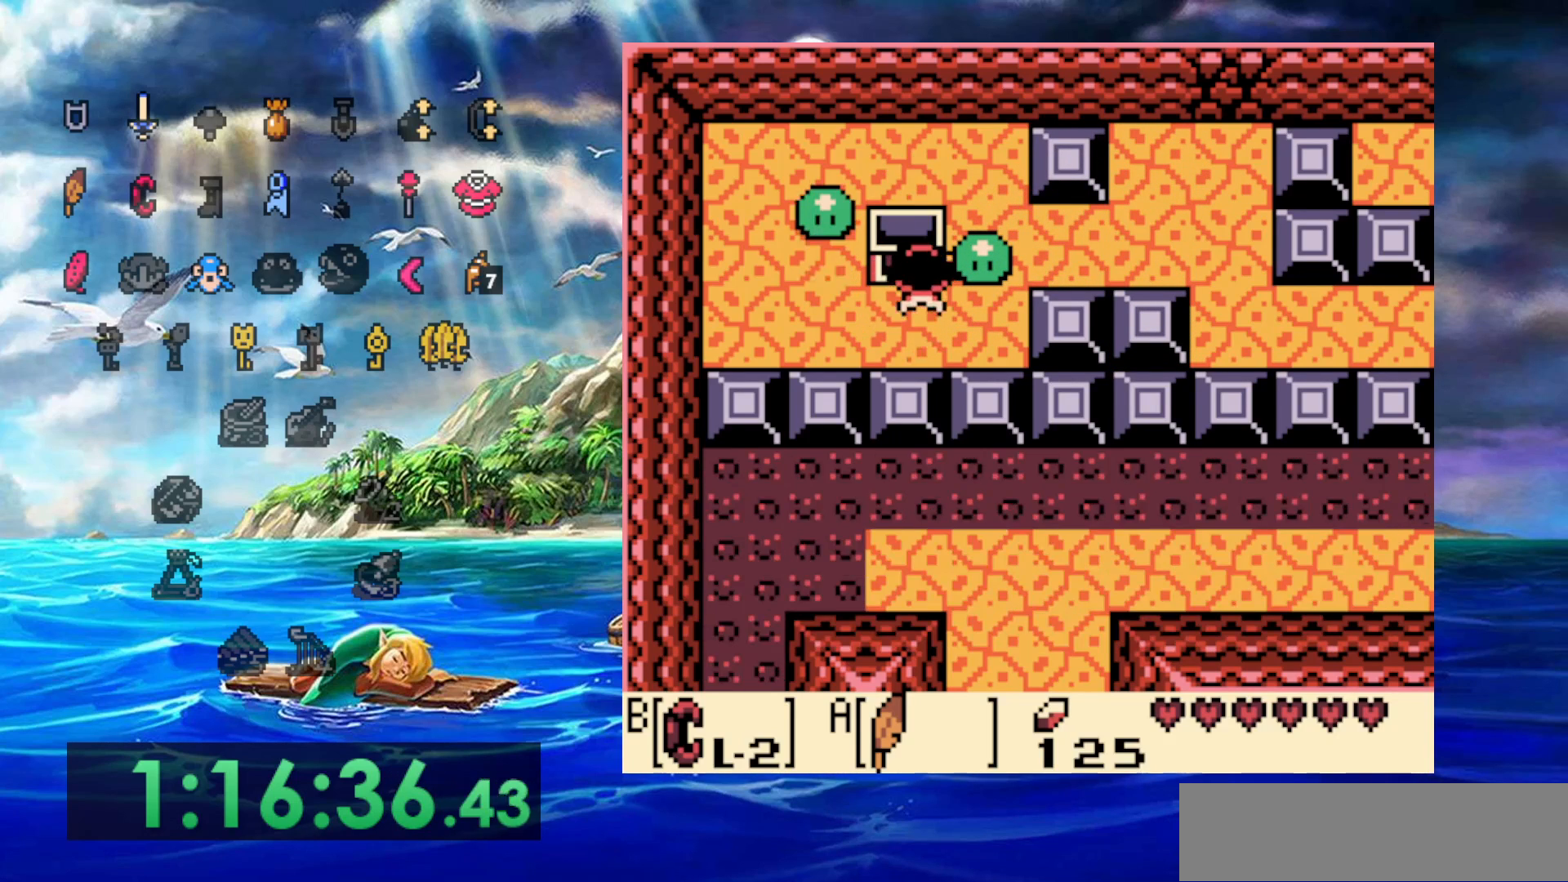
{"dt_ms": 500, "buttons": ["DPAD_UP", "DPAD_RIGHT"], "events": [[200, "DPAD_UP", "down"]]}
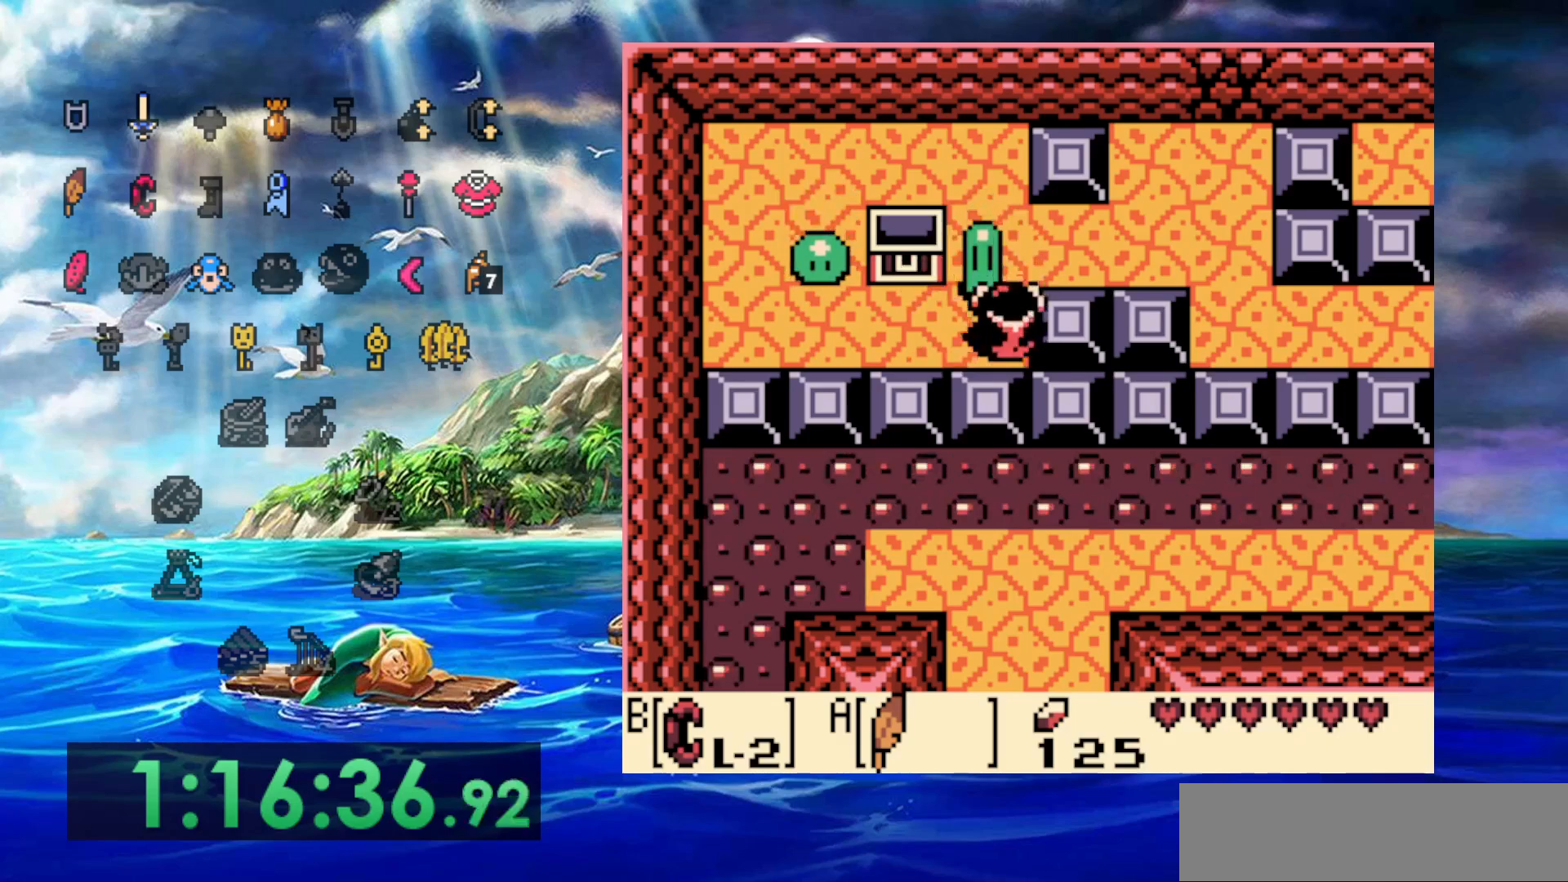
{"dt_ms": 500, "buttons": ["DPAD_UP"], "events": [[117, "DPAD_RIGHT", "up"], [300, "DPAD_RIGHT", "down"], [383, "DPAD_RIGHT", "up"]]}